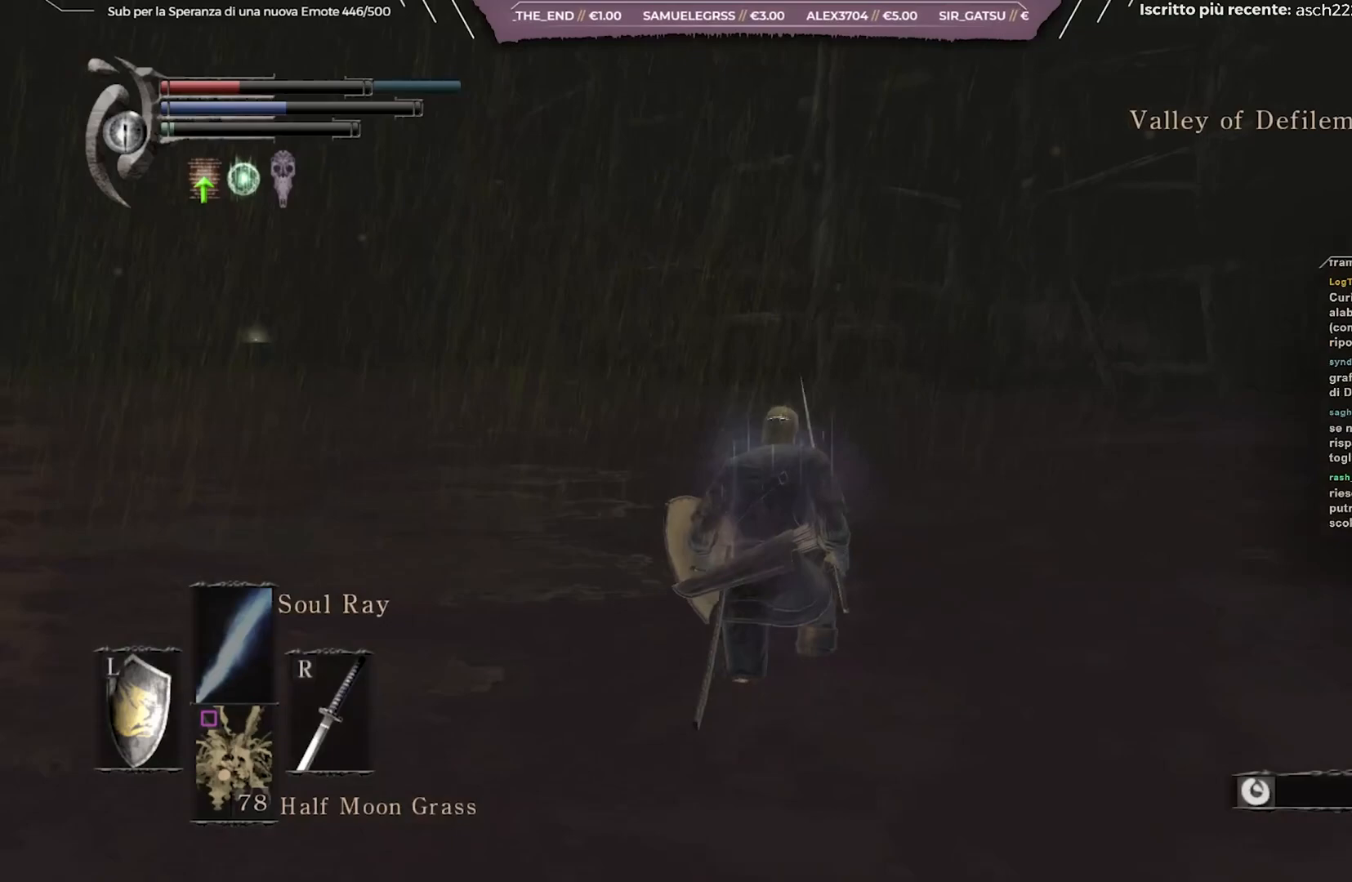
Gameplay with a controller (Xbox layout); each line is a JSON object with the inputs held at the frame after it. "events" lists button and stick changes between this image and that frame as [ms after this image, input, new state], when the widget could be followed in between.
{"buttons": ["B"], "left_stick": "up", "right_stick": "right", "events": [[133, "right_stick", "center"], [483, "right_stick", "right"]]}
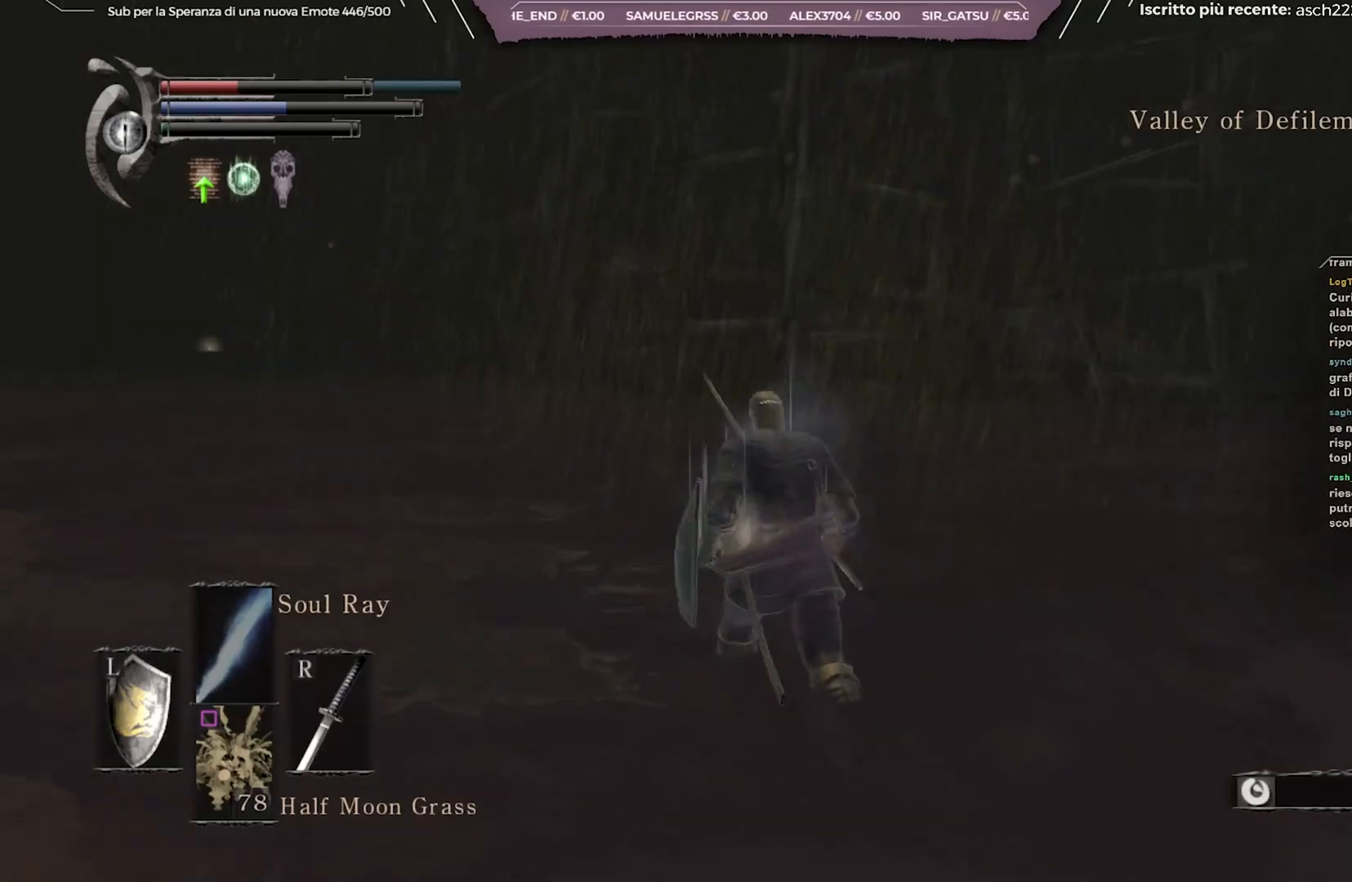
{"buttons": ["B"], "left_stick": "up-left", "right_stick": "center", "events": [[33, "left_stick", "up-left"], [417, "right_stick", "center"]]}
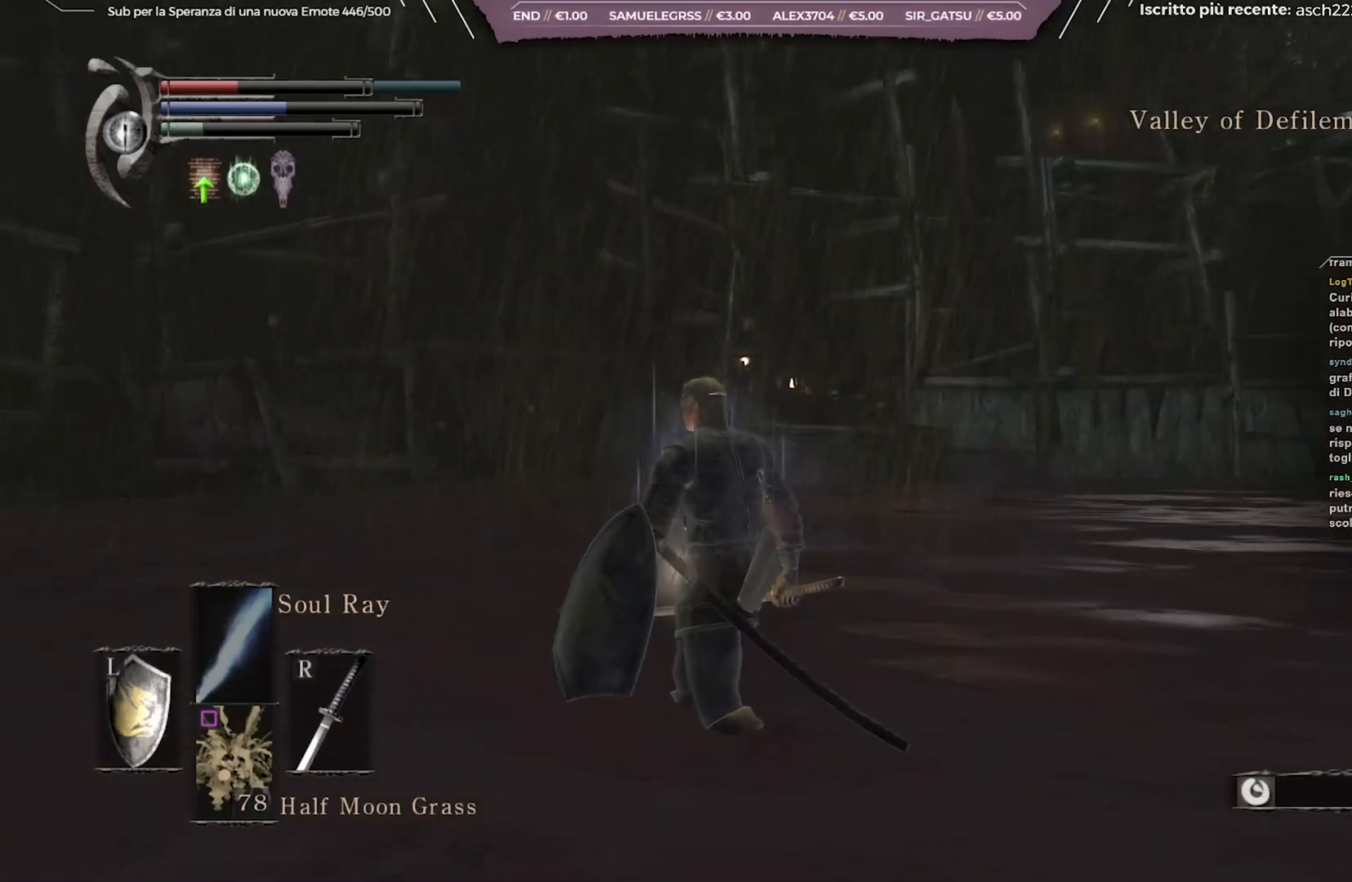
{"buttons": [], "left_stick": "up", "right_stick": "center", "events": [[150, "right_stick", "right"], [267, "left_stick", "up"], [333, "right_stick", "center"], [417, "B", "up"]]}
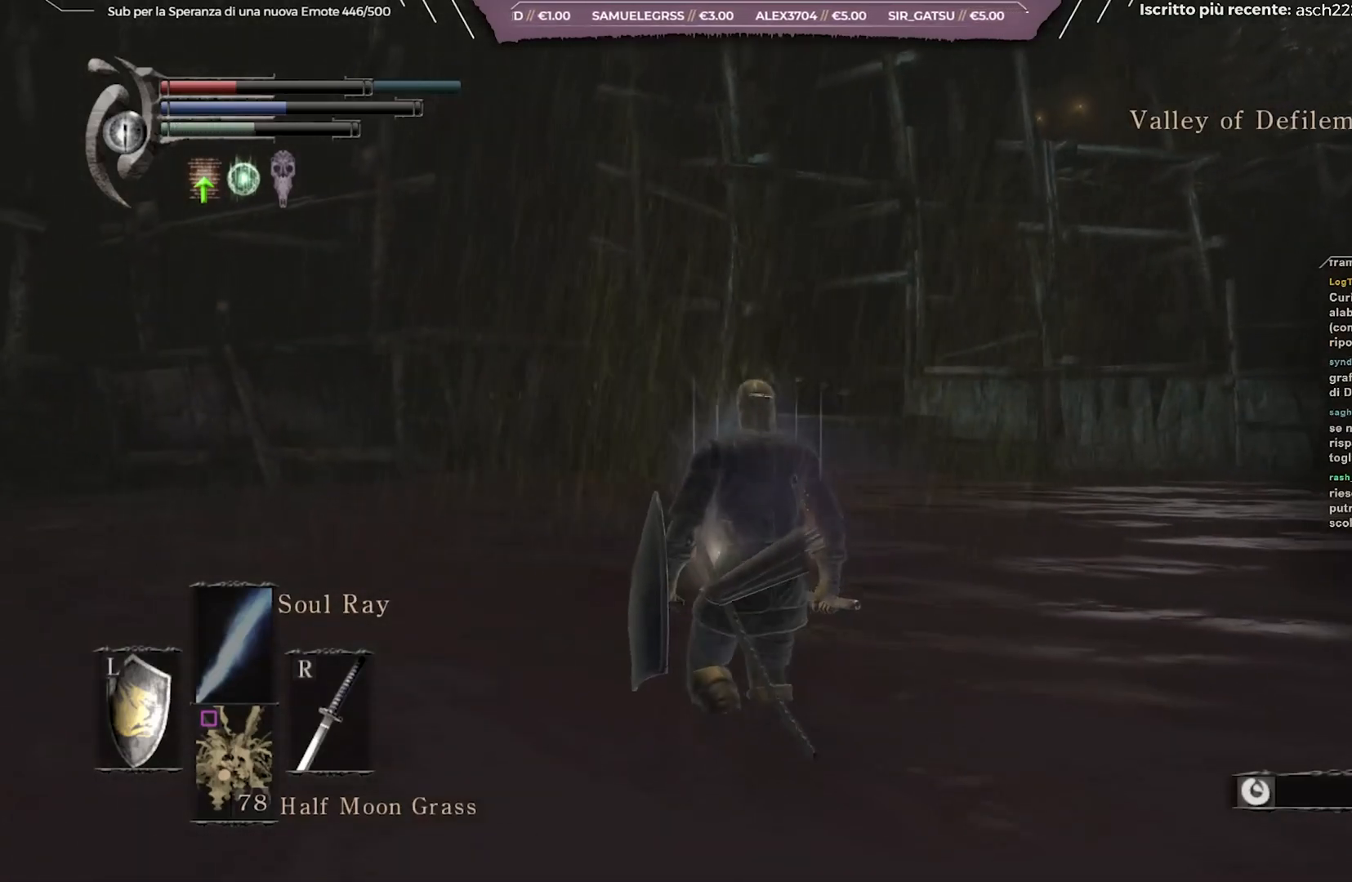
{"buttons": [], "left_stick": "up", "right_stick": "center", "events": []}
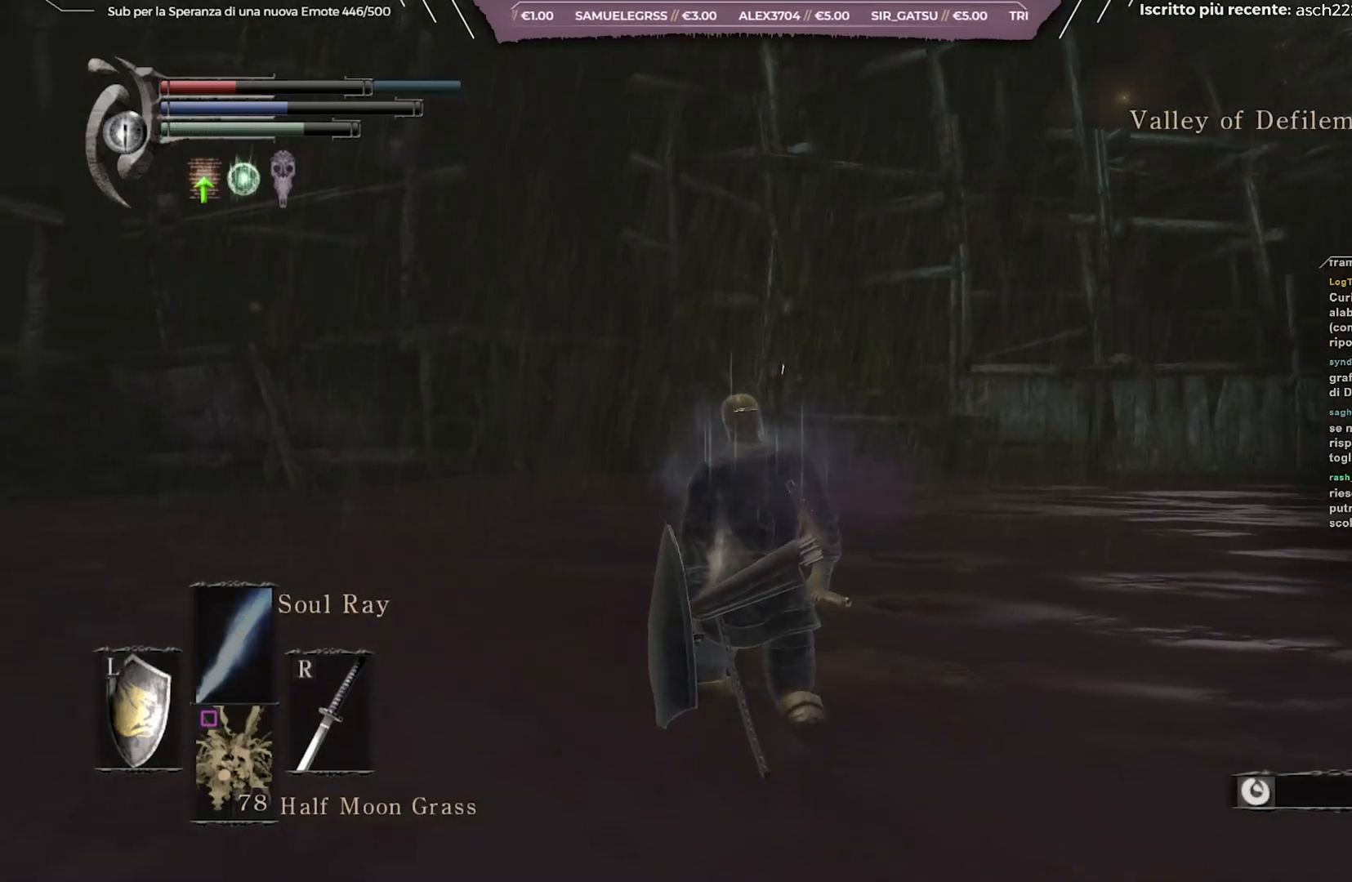
{"buttons": ["B"], "left_stick": "up", "right_stick": "center", "events": [[50, "B", "down"], [317, "right_stick", "down"], [483, "right_stick", "center"]]}
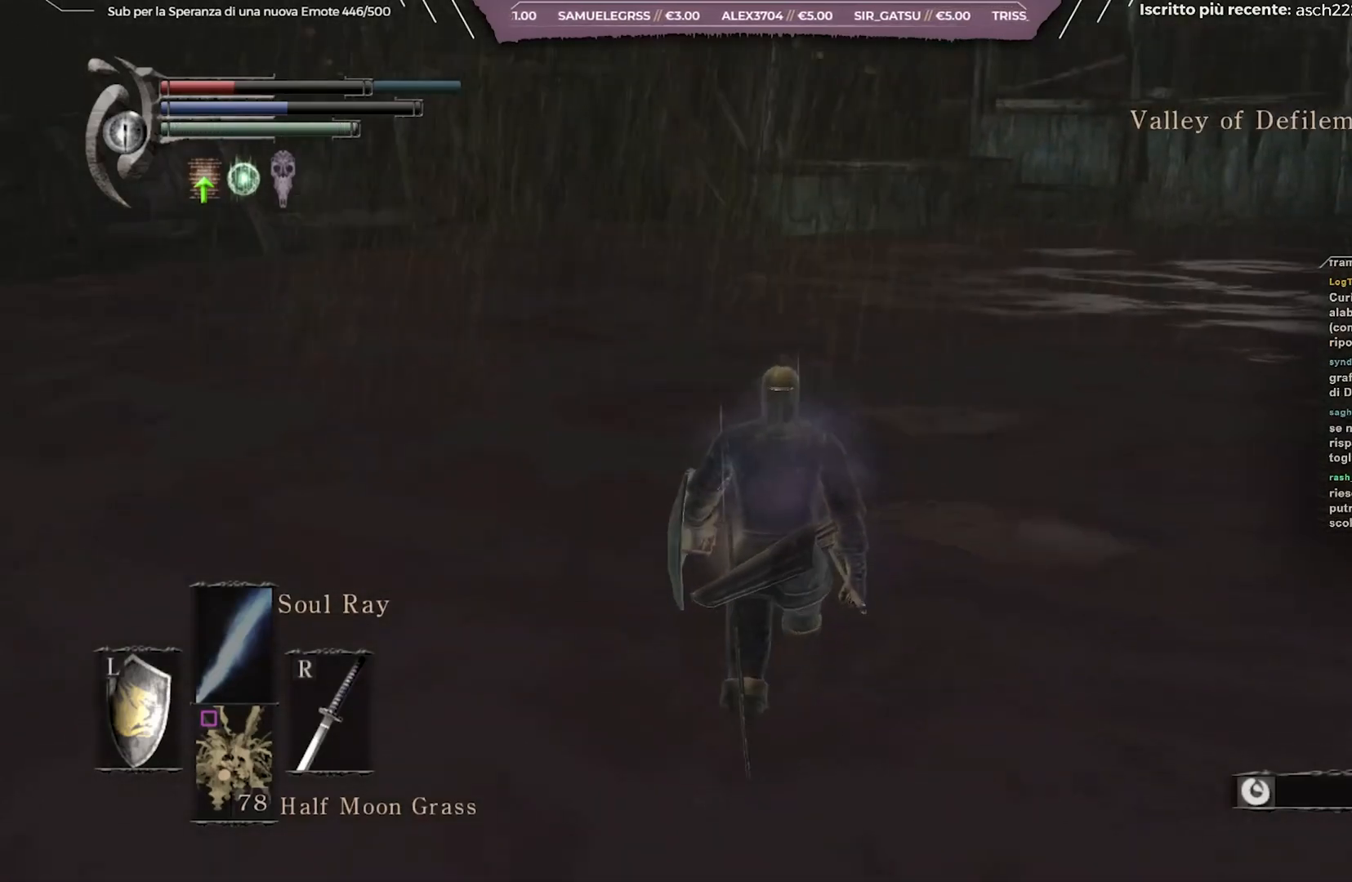
{"buttons": ["B"], "left_stick": "up", "right_stick": "center", "events": []}
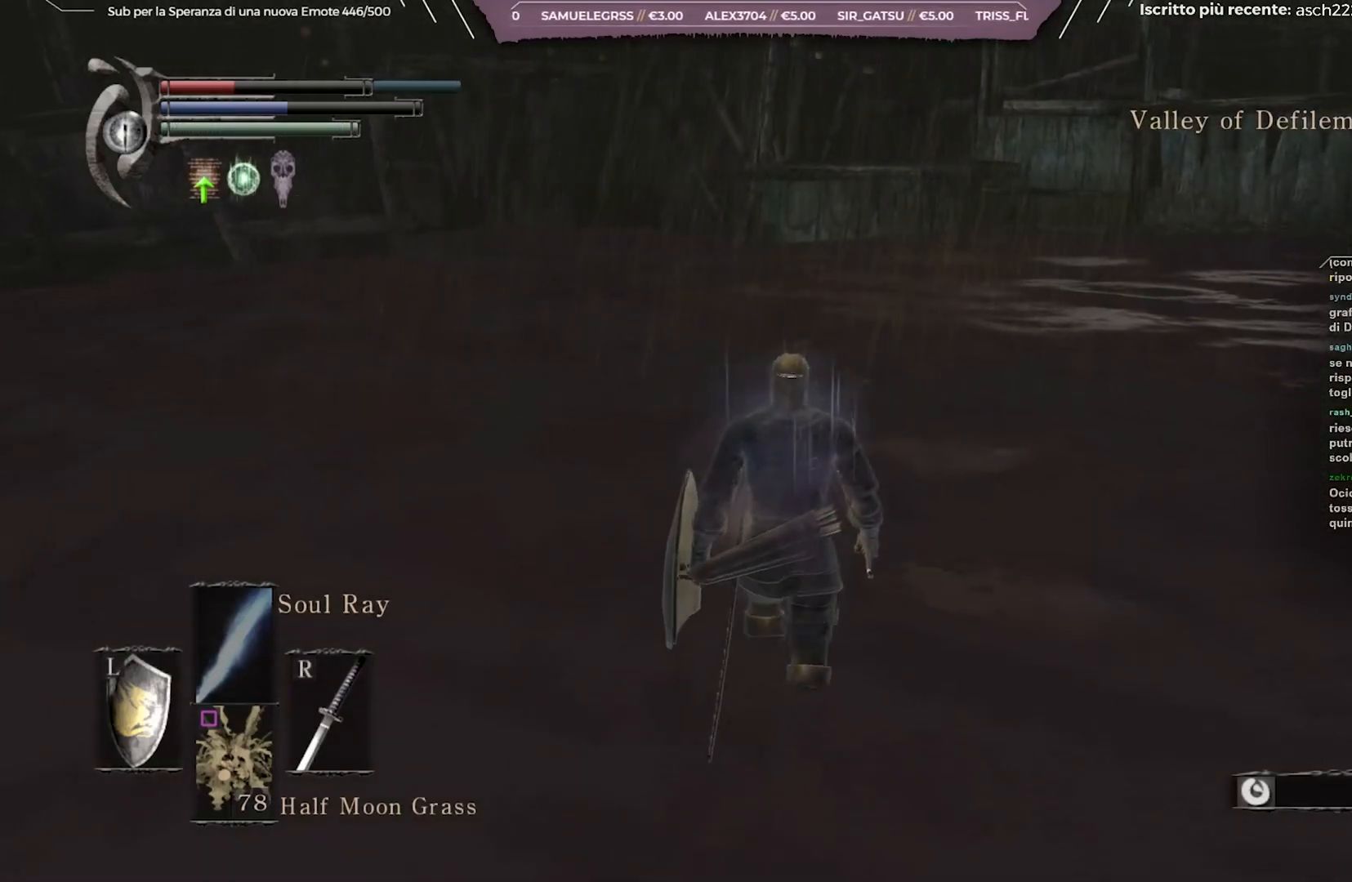
{"buttons": ["B"], "left_stick": "up", "right_stick": "center", "events": [[200, "right_stick", "right"], [433, "right_stick", "center"]]}
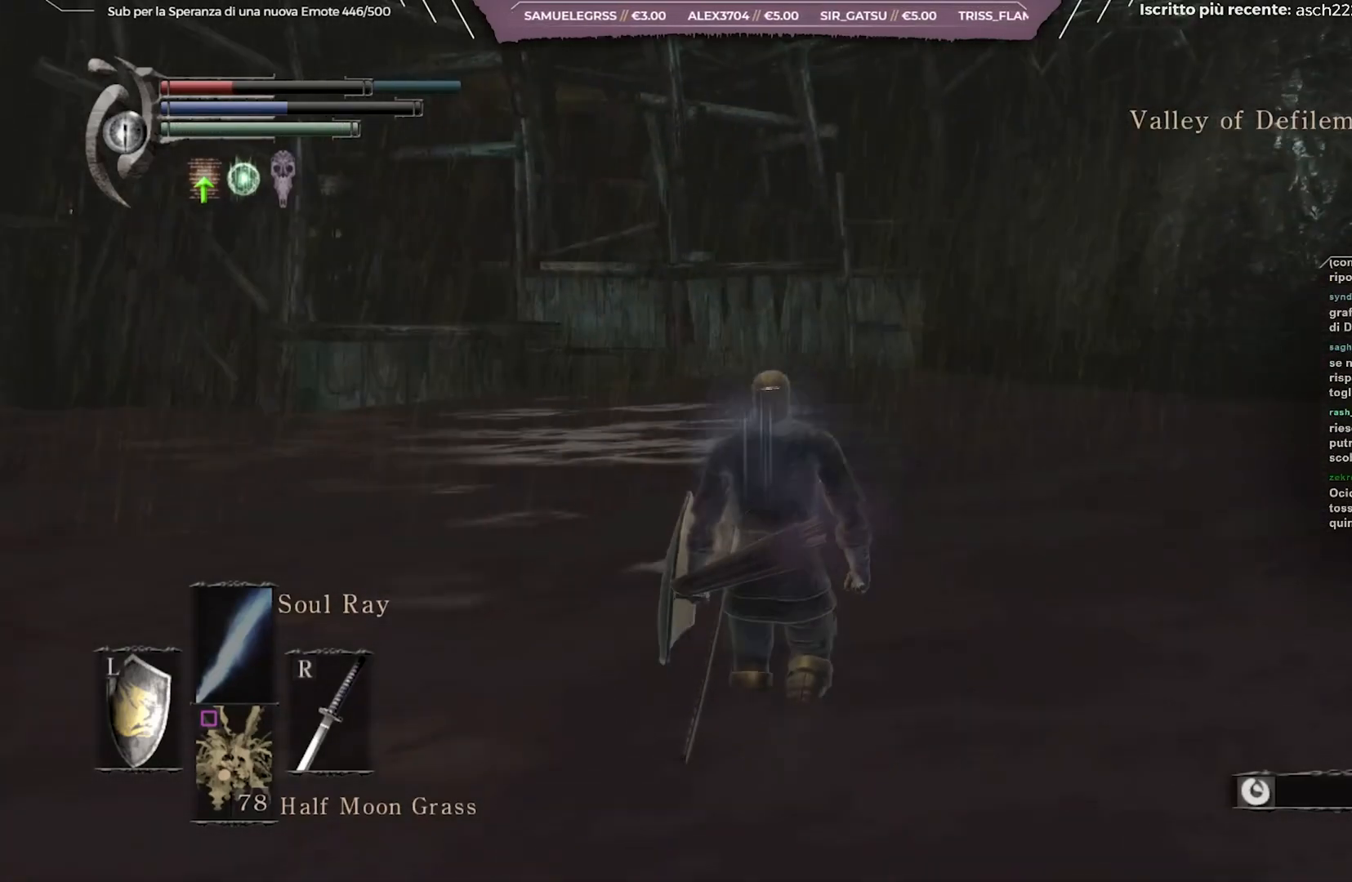
{"buttons": ["B"], "left_stick": "up", "right_stick": "left", "events": [[483, "right_stick", "left"]]}
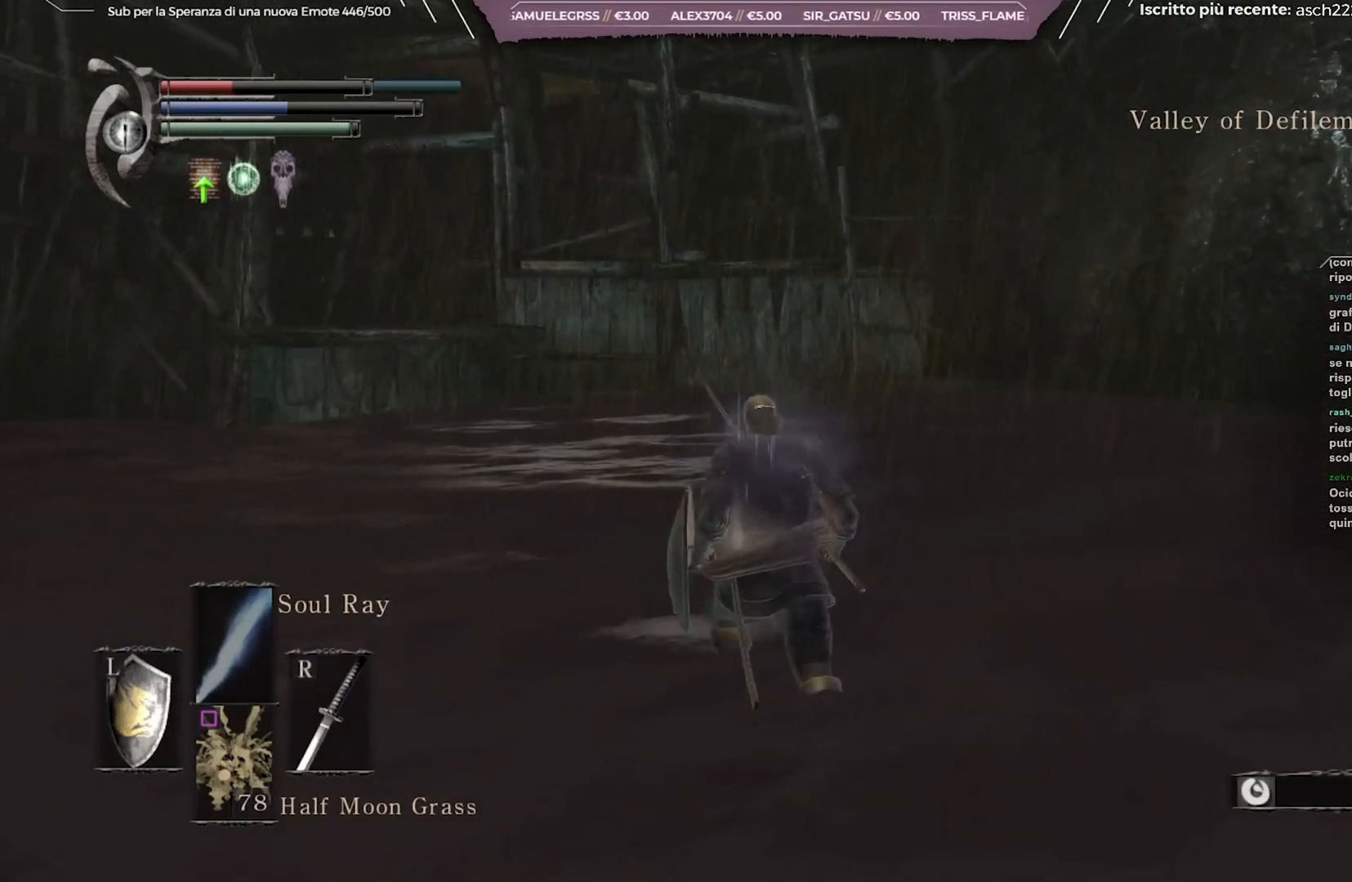
{"buttons": ["B"], "left_stick": "up", "right_stick": "left", "events": []}
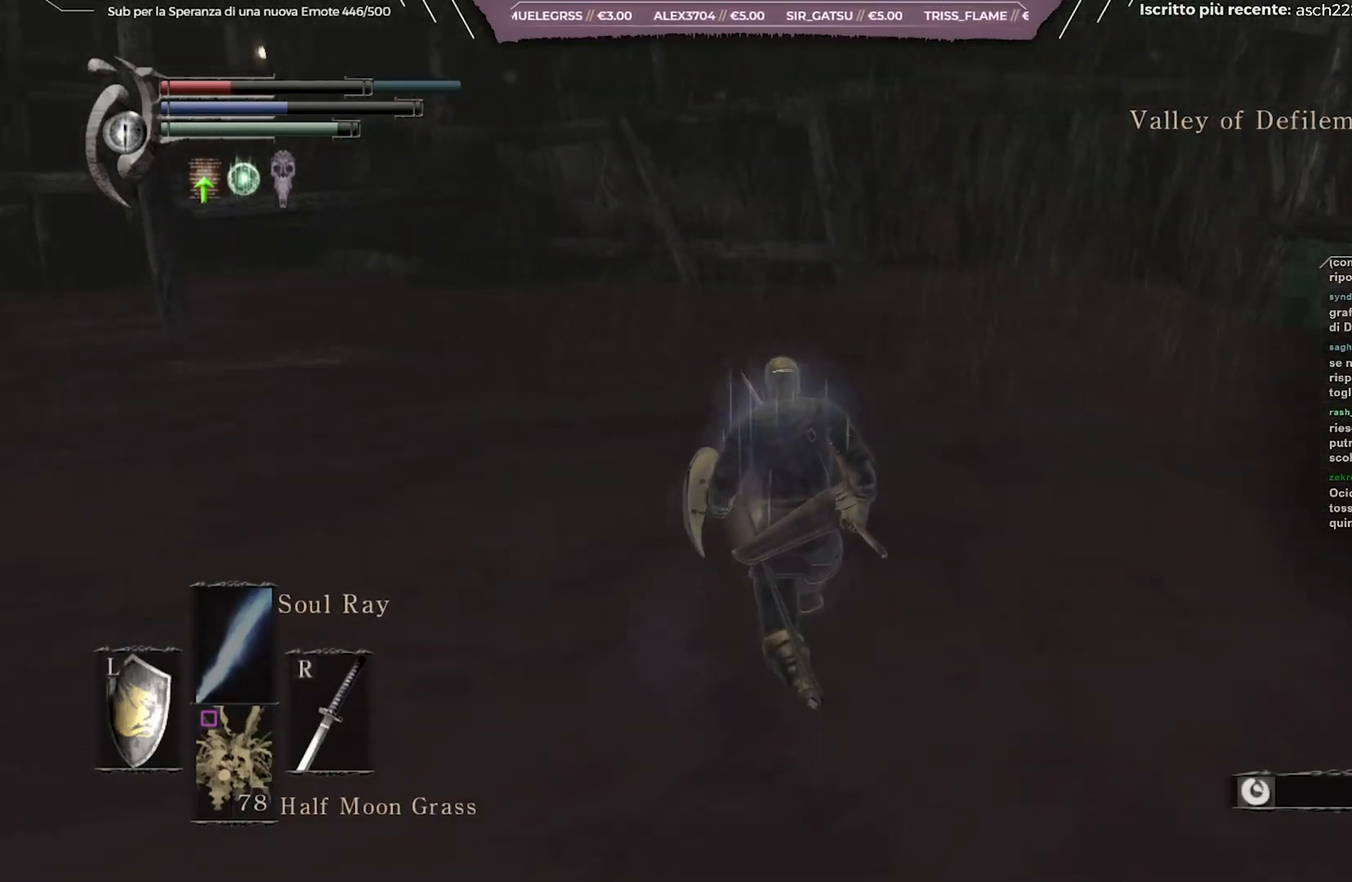
{"buttons": ["B", "X"], "left_stick": "up", "right_stick": "center", "events": [[267, "right_stick", "center"], [383, "X", "down"]]}
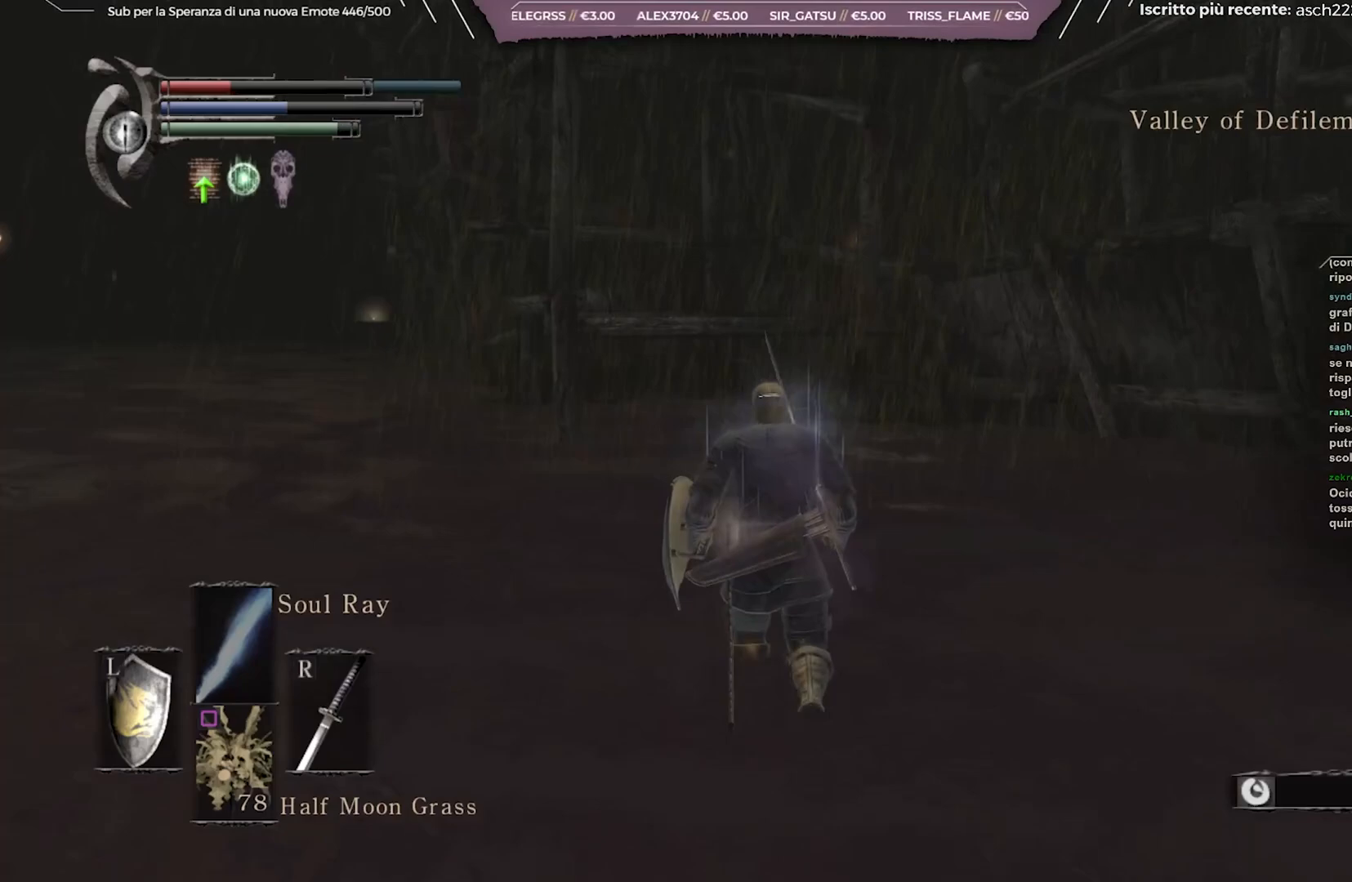
{"buttons": [], "left_stick": "up", "right_stick": "center", "events": [[17, "X", "up"], [33, "B", "up"], [250, "right_stick", "left"], [433, "right_stick", "center"]]}
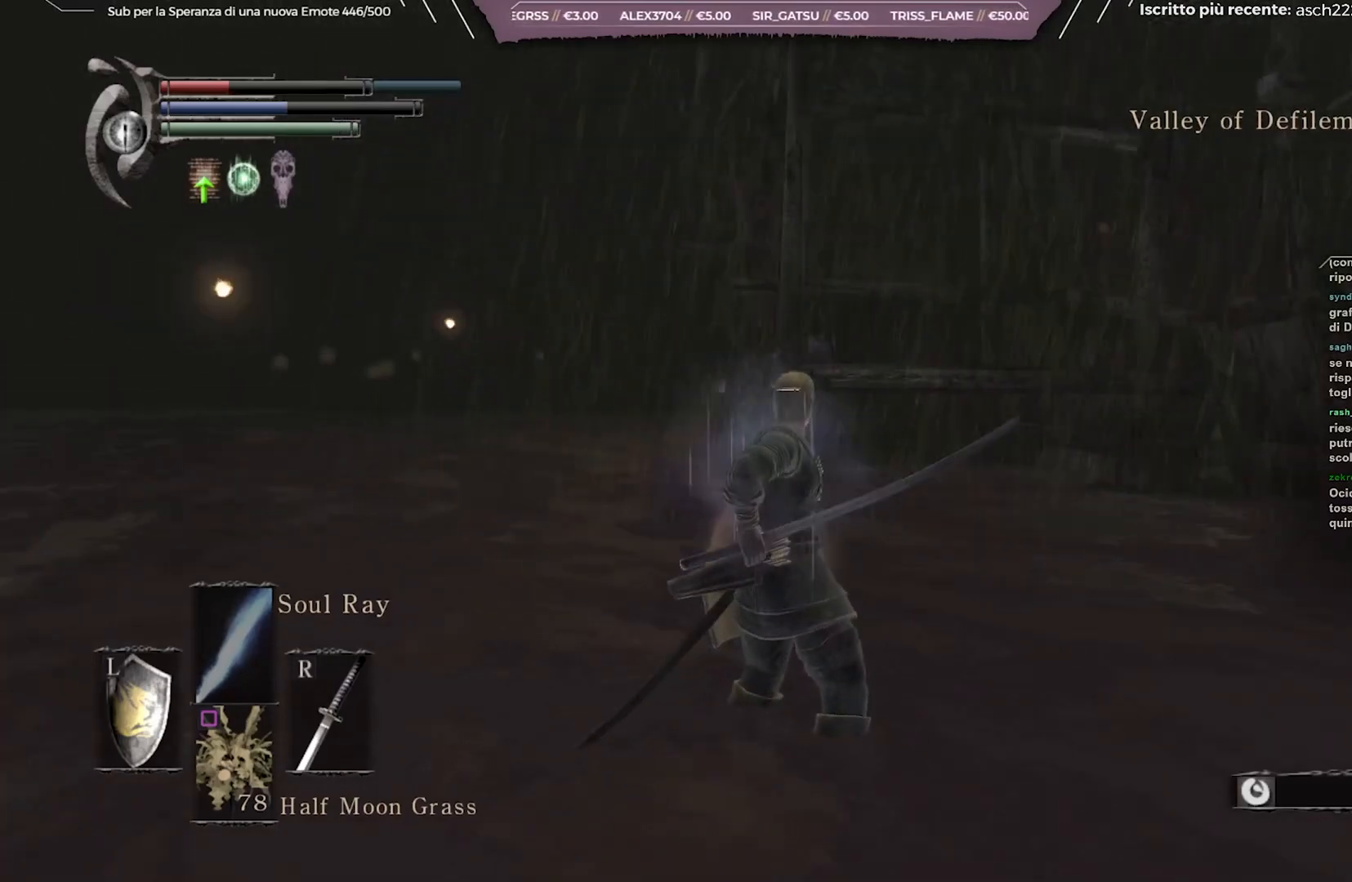
{"buttons": [], "left_stick": "up", "right_stick": "center", "events": []}
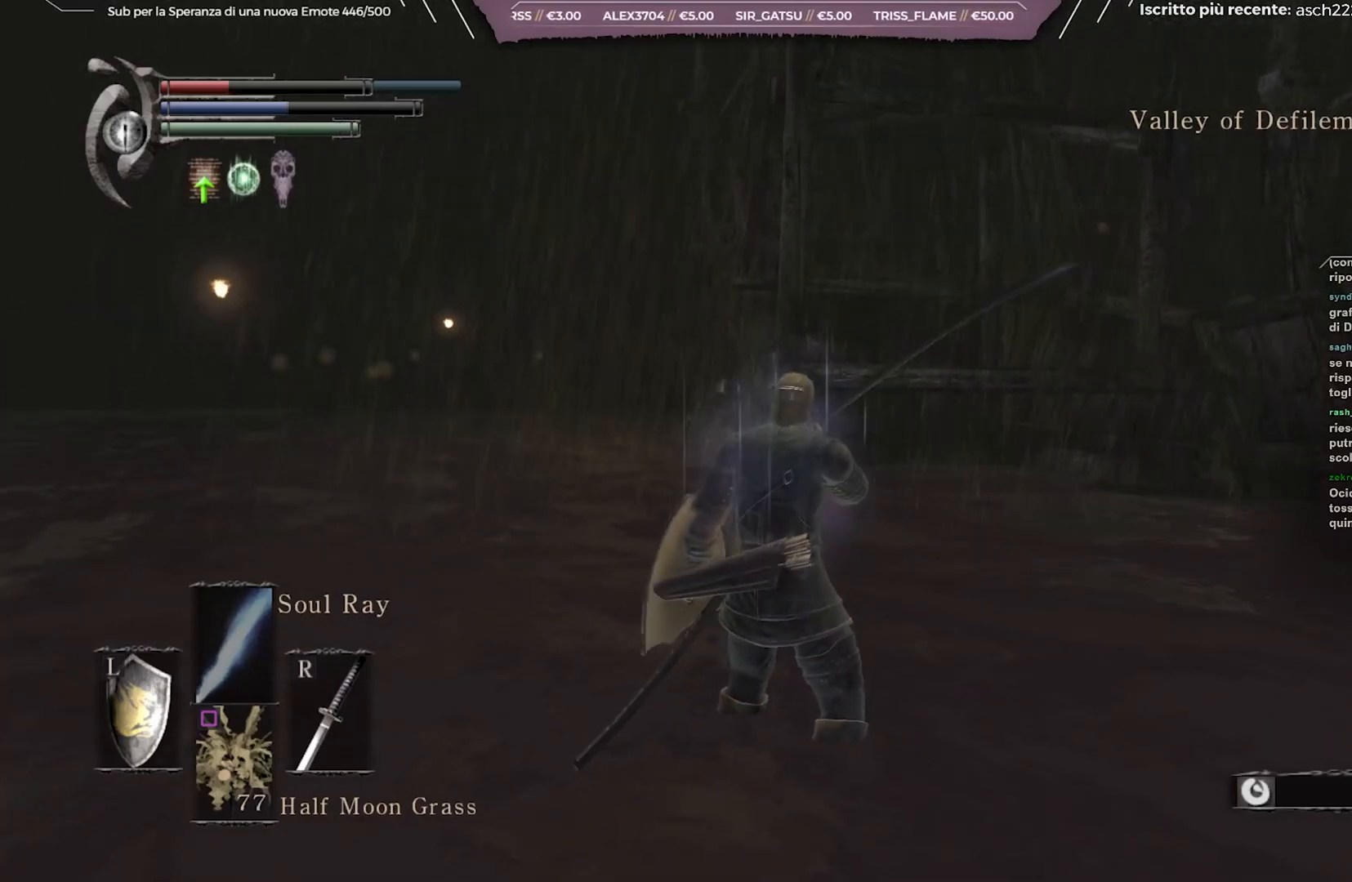
{"buttons": [], "left_stick": "up", "right_stick": "center", "events": []}
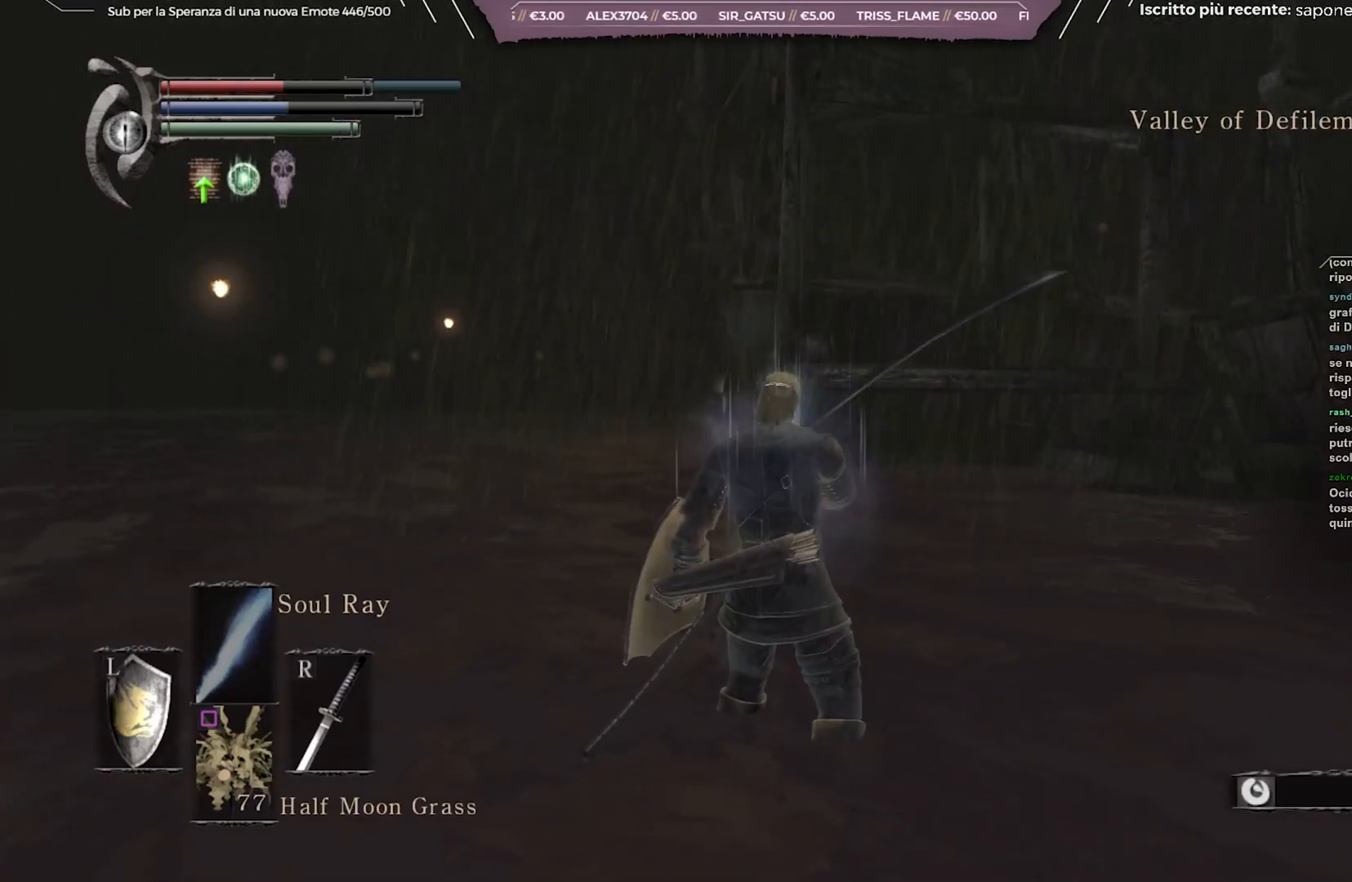
{"buttons": ["B"], "left_stick": "up", "right_stick": "center", "events": [[17, "right_stick", "left"], [200, "right_stick", "center"], [317, "B", "down"]]}
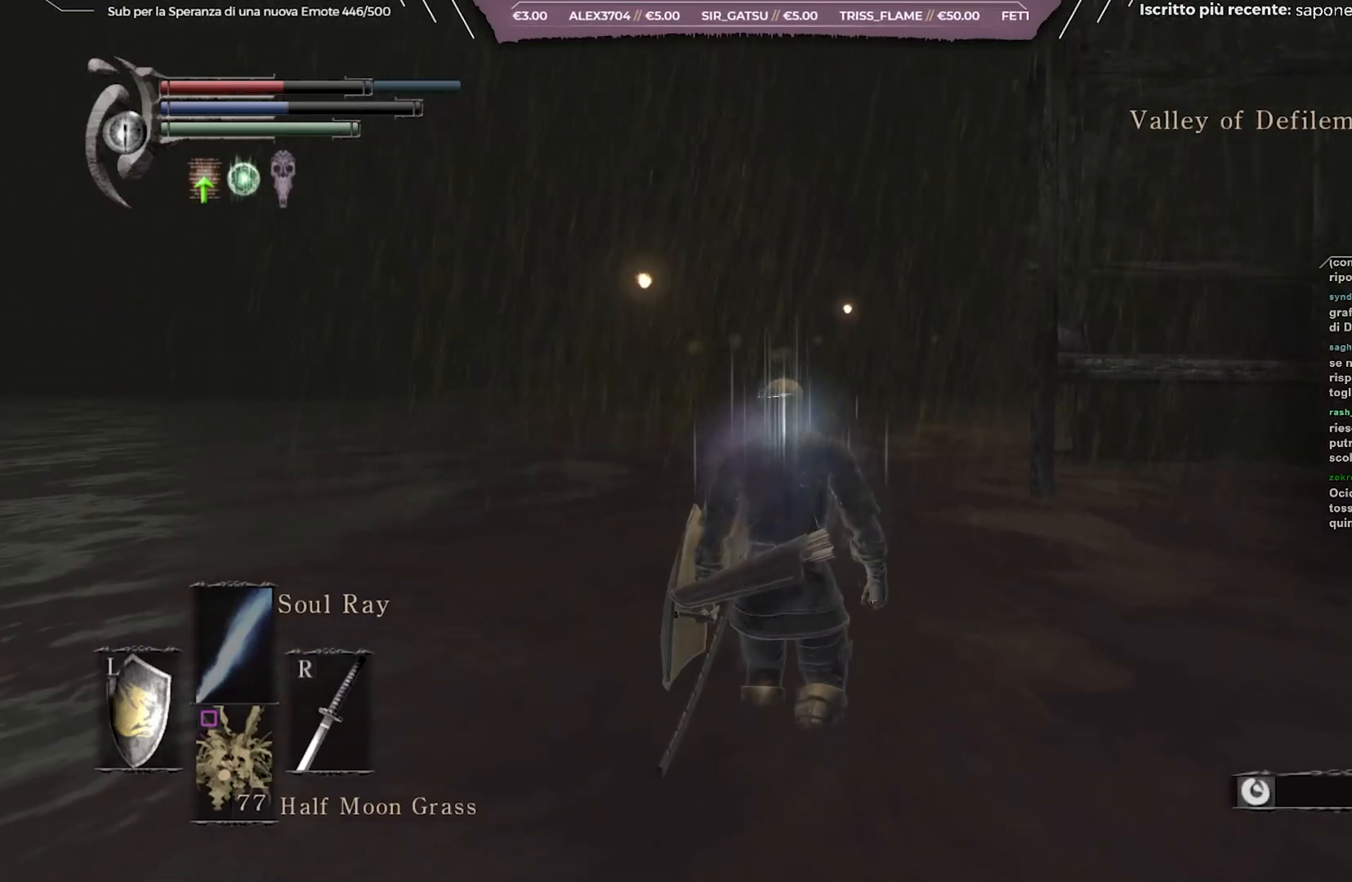
{"buttons": ["B"], "left_stick": "up", "right_stick": "center", "events": []}
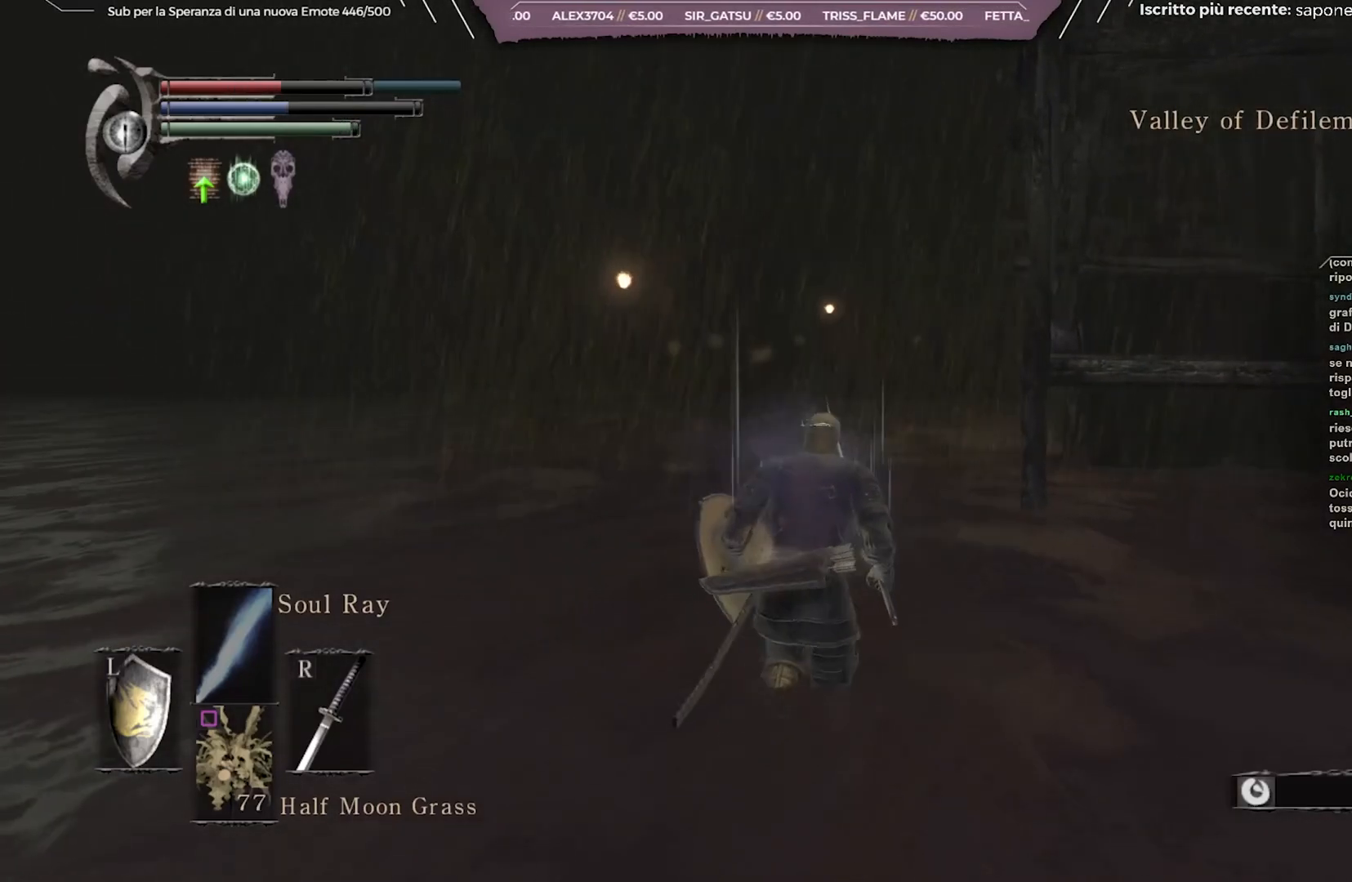
{"buttons": ["B"], "left_stick": "up", "right_stick": "center", "events": [[200, "right_stick", "left"], [367, "right_stick", "center"]]}
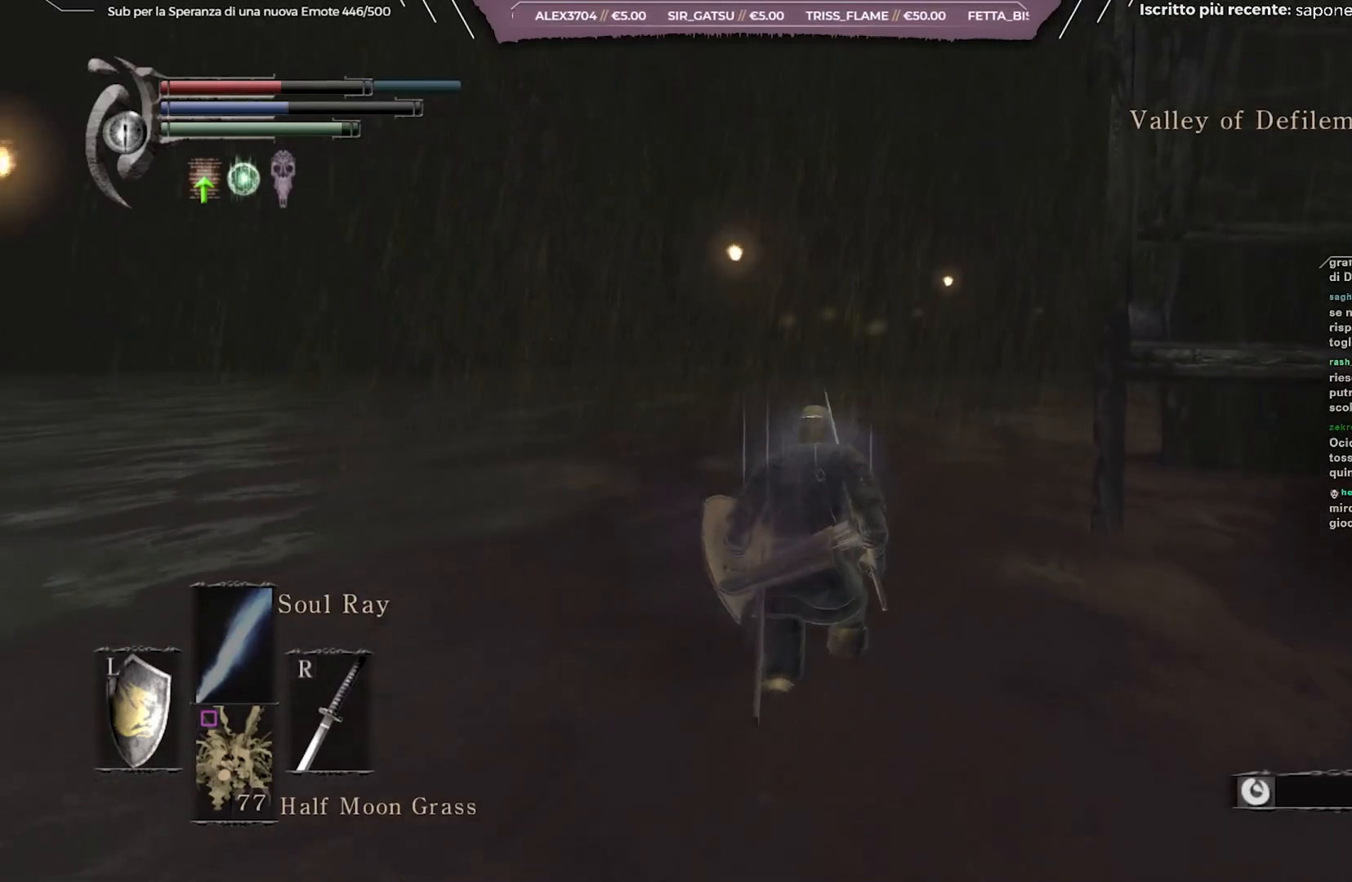
{"buttons": ["B"], "left_stick": "up", "right_stick": "center", "events": []}
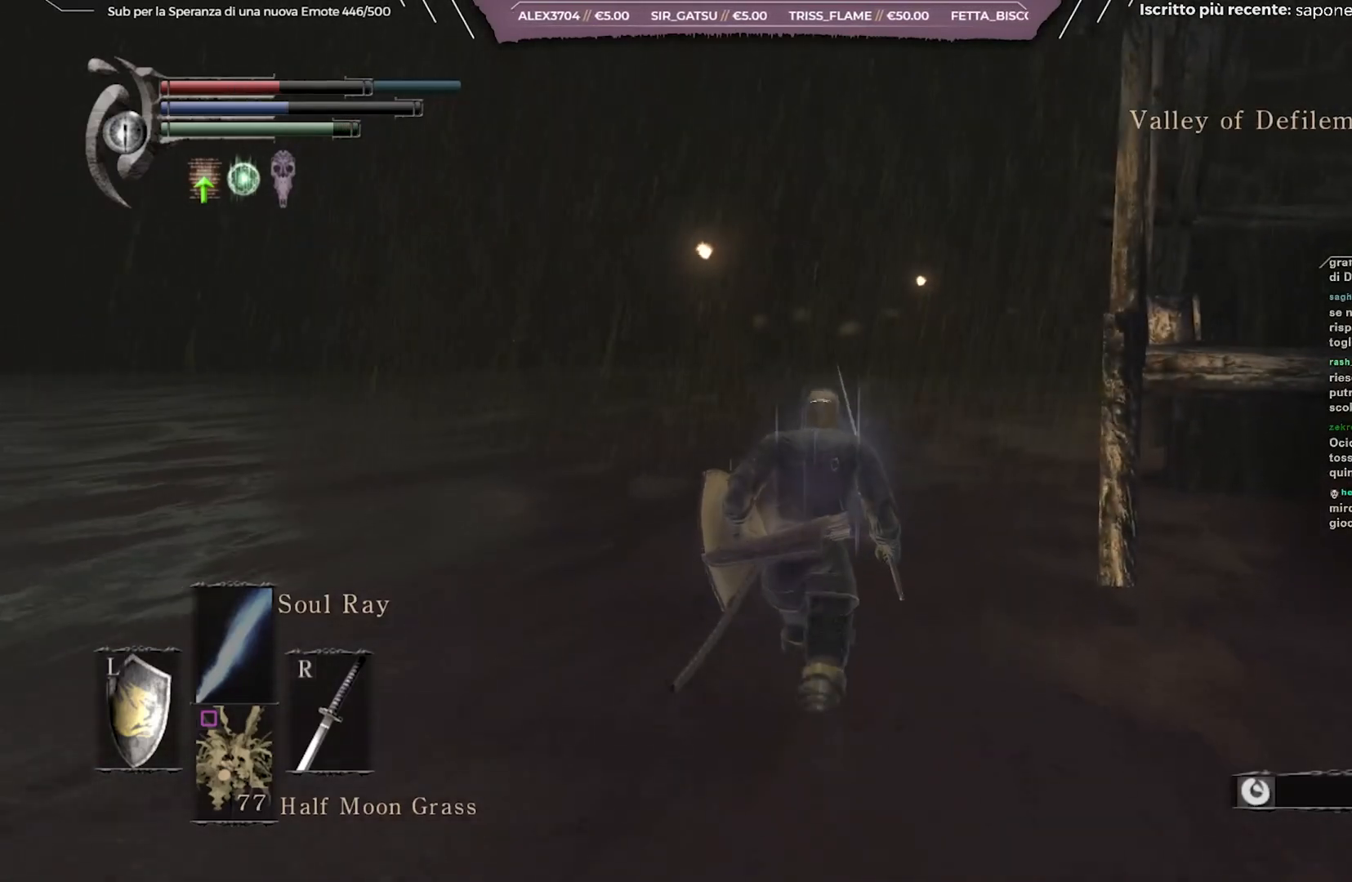
{"buttons": ["B"], "left_stick": "up", "right_stick": "center", "events": []}
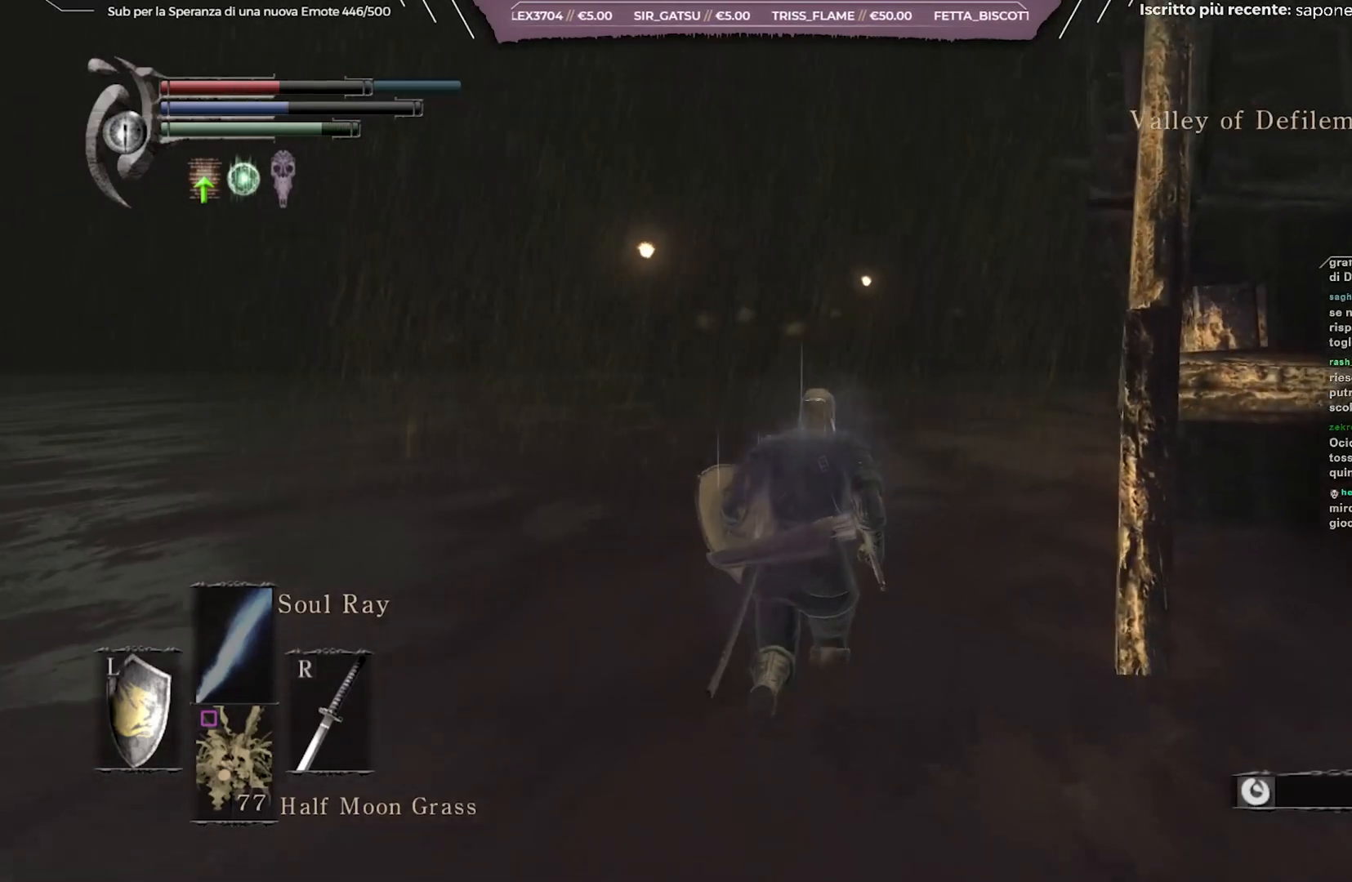
{"buttons": ["B"], "left_stick": "up", "right_stick": "center", "events": []}
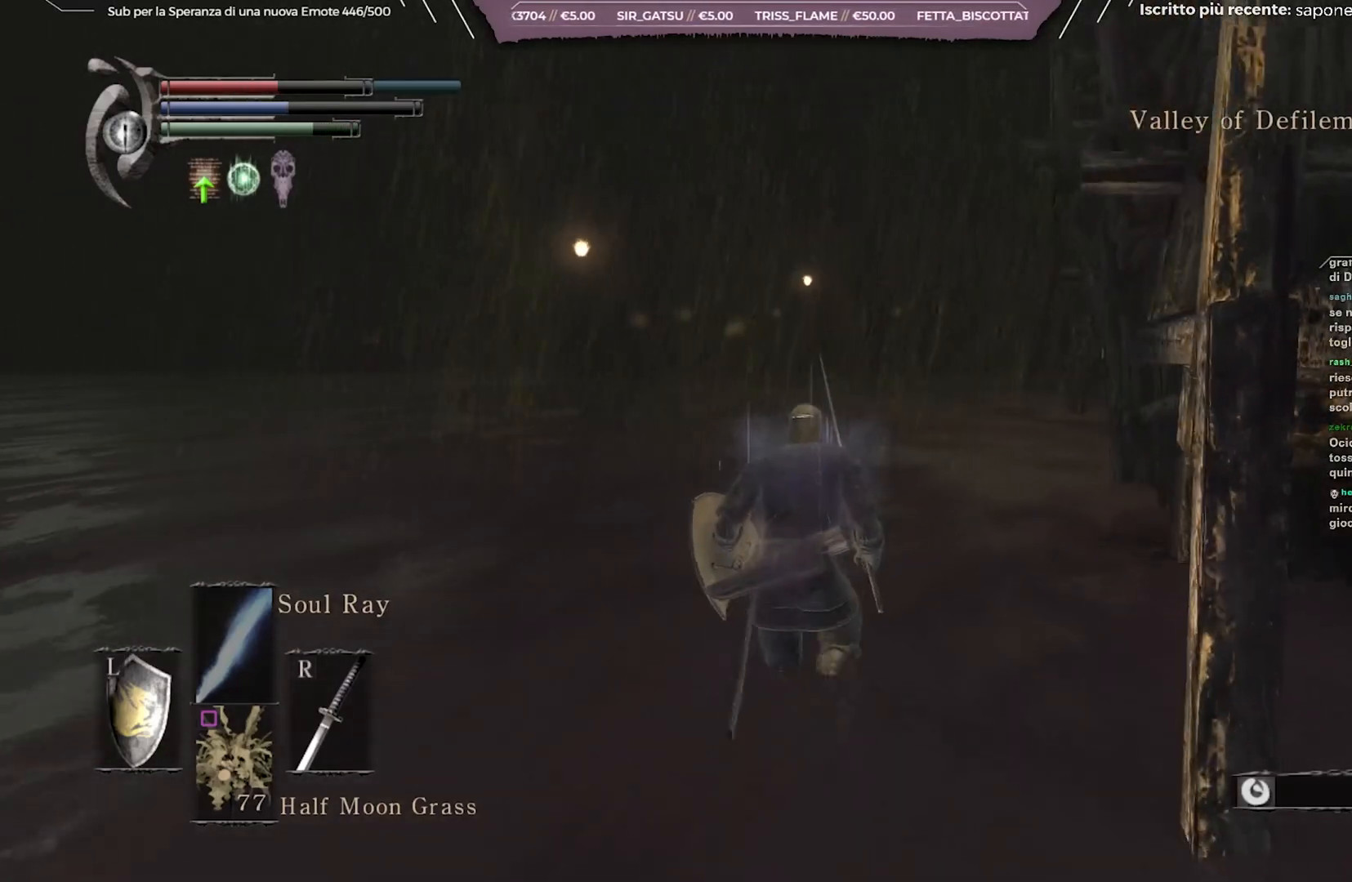
{"buttons": ["B"], "left_stick": "up", "right_stick": "center", "events": []}
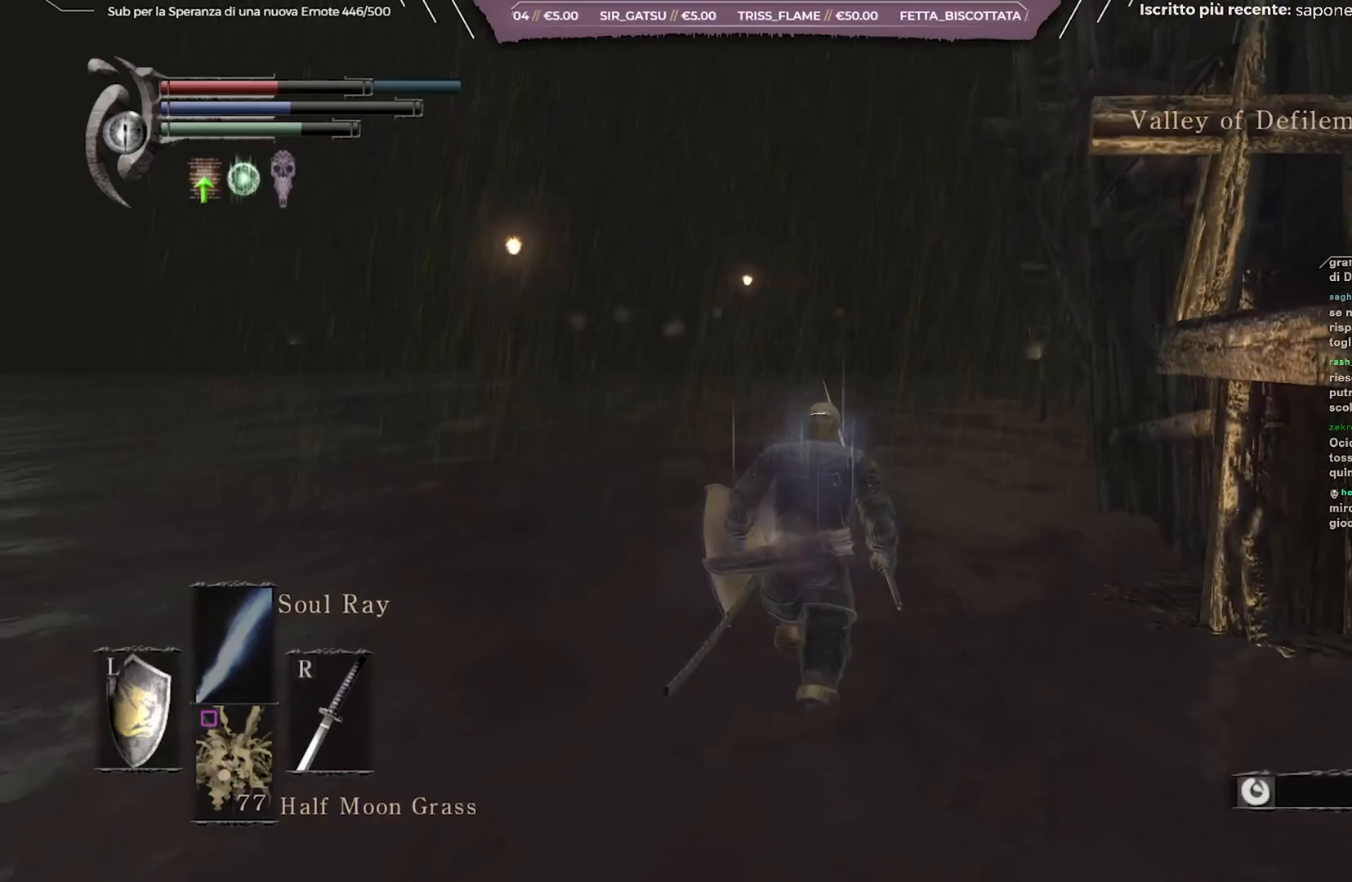
{"buttons": ["B"], "left_stick": "up", "right_stick": "center", "events": []}
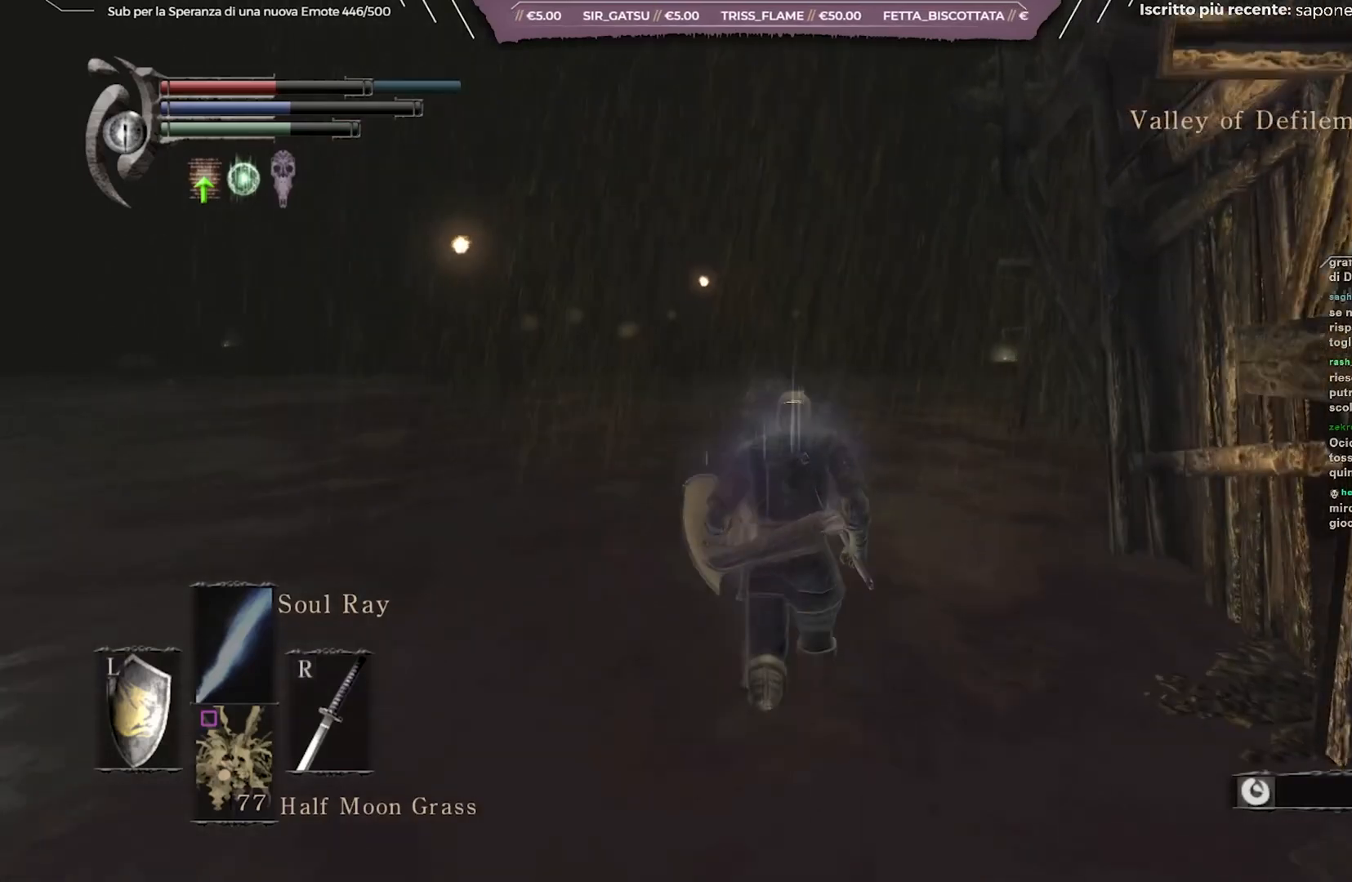
{"buttons": ["B"], "left_stick": "up", "right_stick": "center", "events": []}
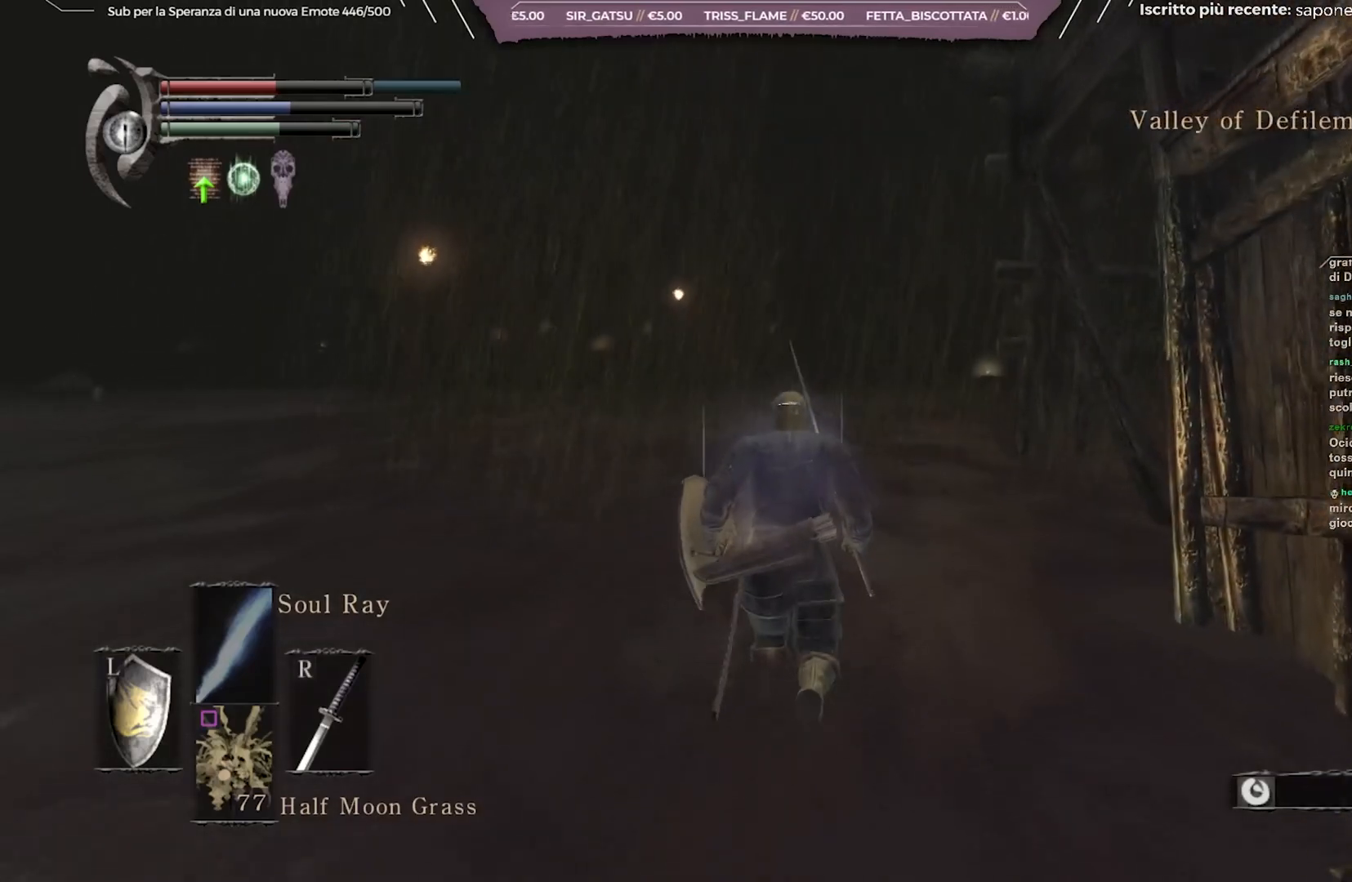
{"buttons": ["B"], "left_stick": "up", "right_stick": "center", "events": []}
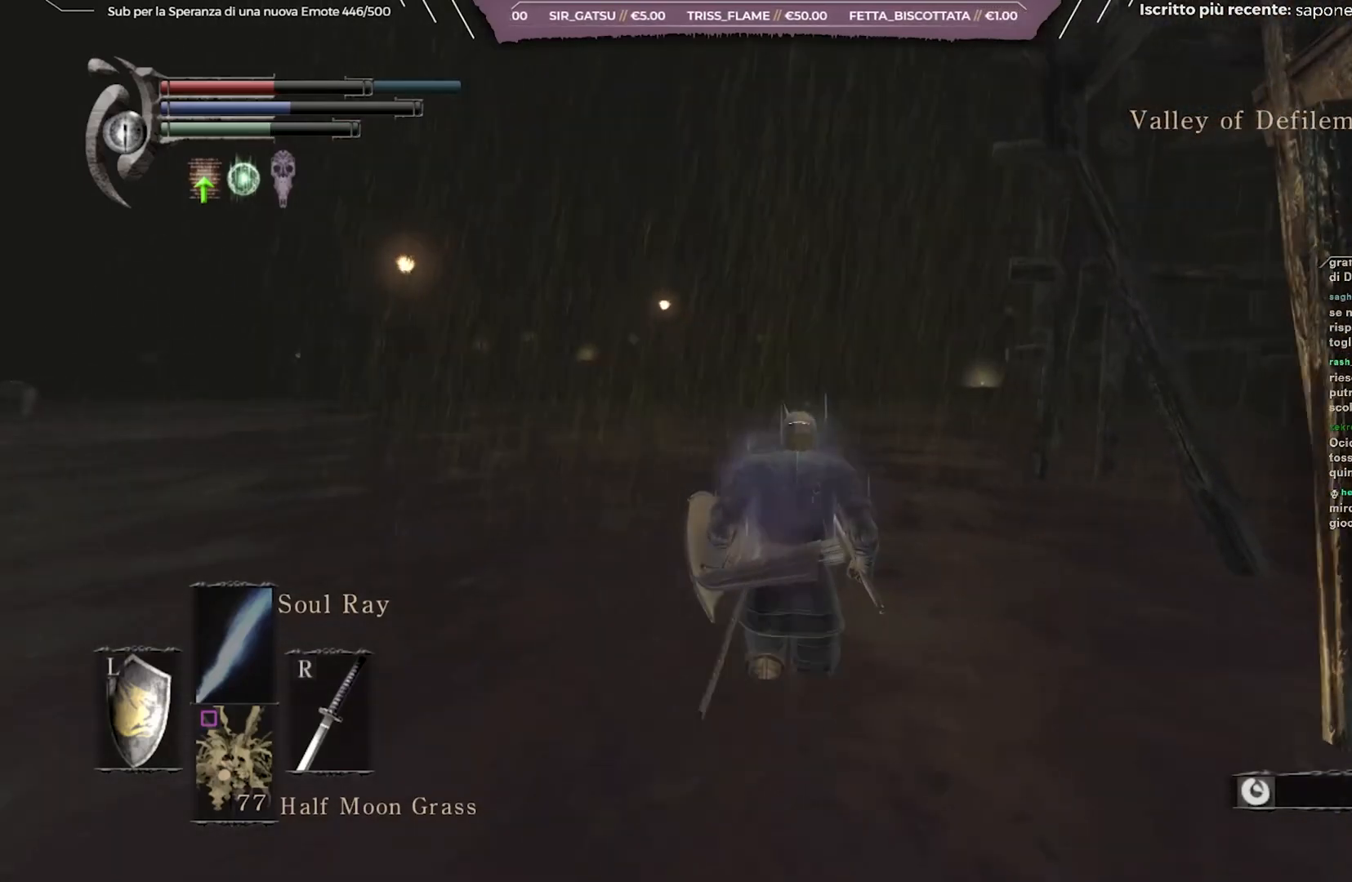
{"buttons": ["B"], "left_stick": "up", "right_stick": "center", "events": [[17, "right_stick", "left"], [200, "right_stick", "center"]]}
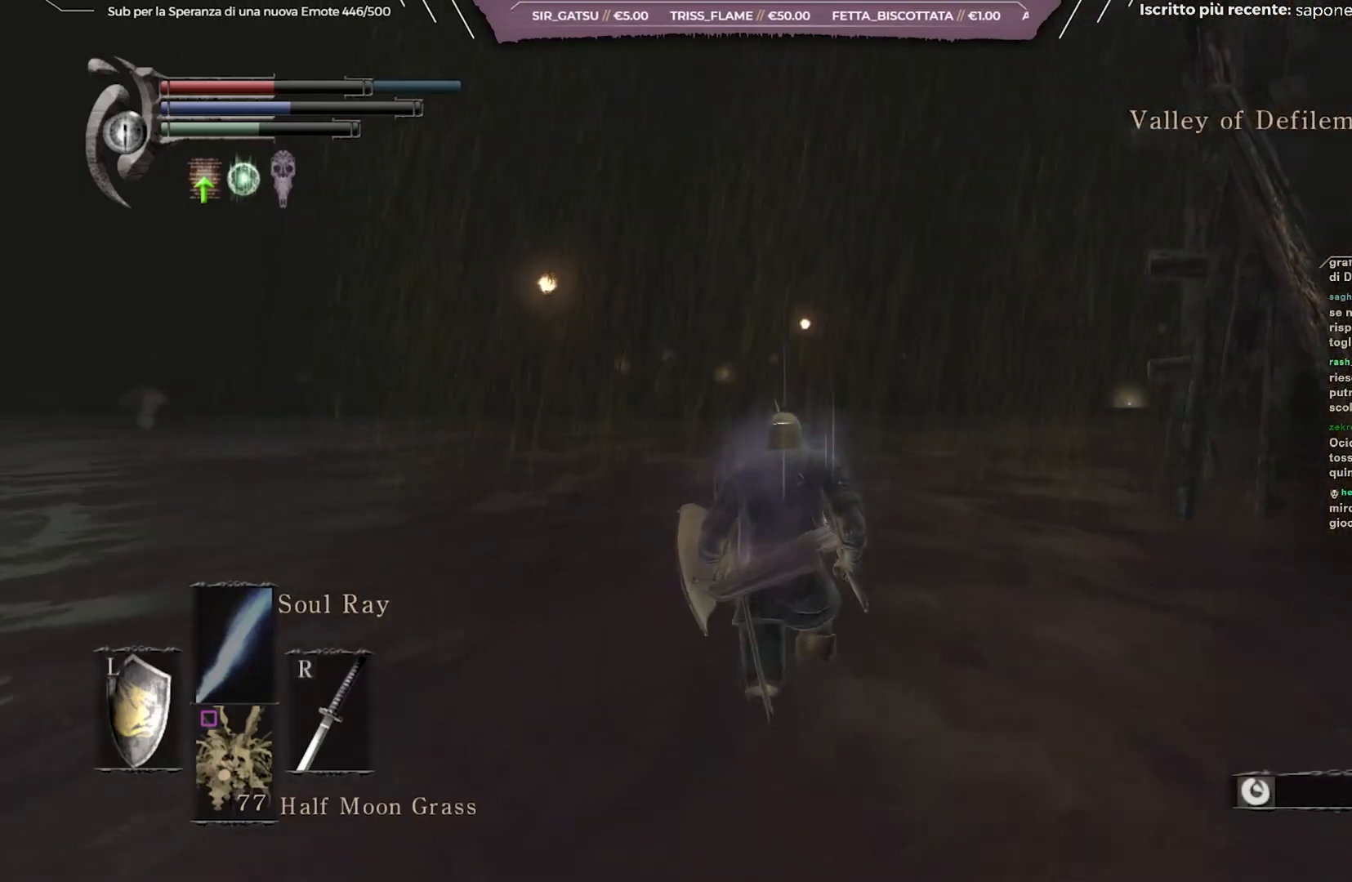
{"buttons": ["B"], "left_stick": "up", "right_stick": "center", "events": []}
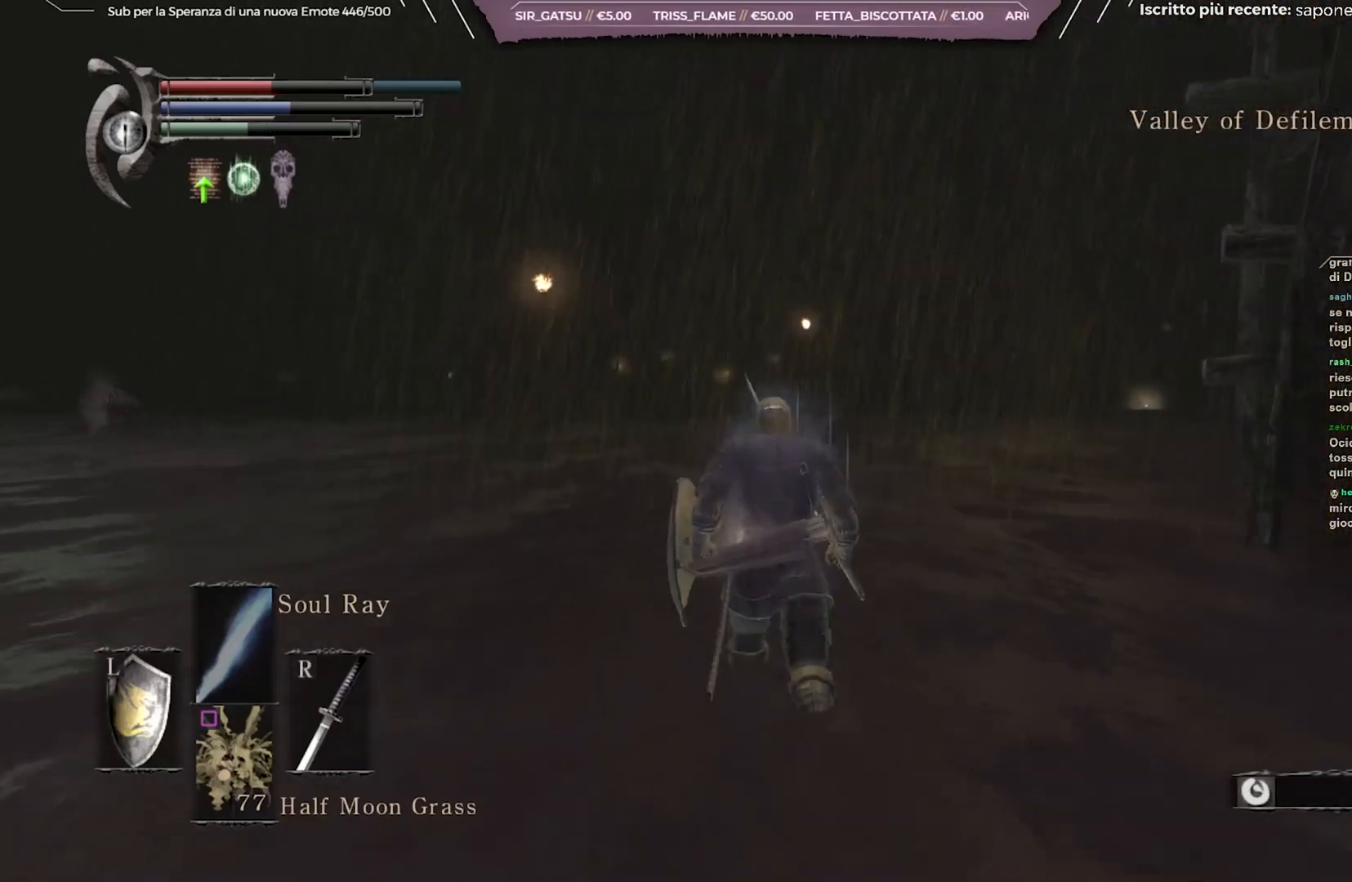
{"buttons": ["B"], "left_stick": "up", "right_stick": "center", "events": []}
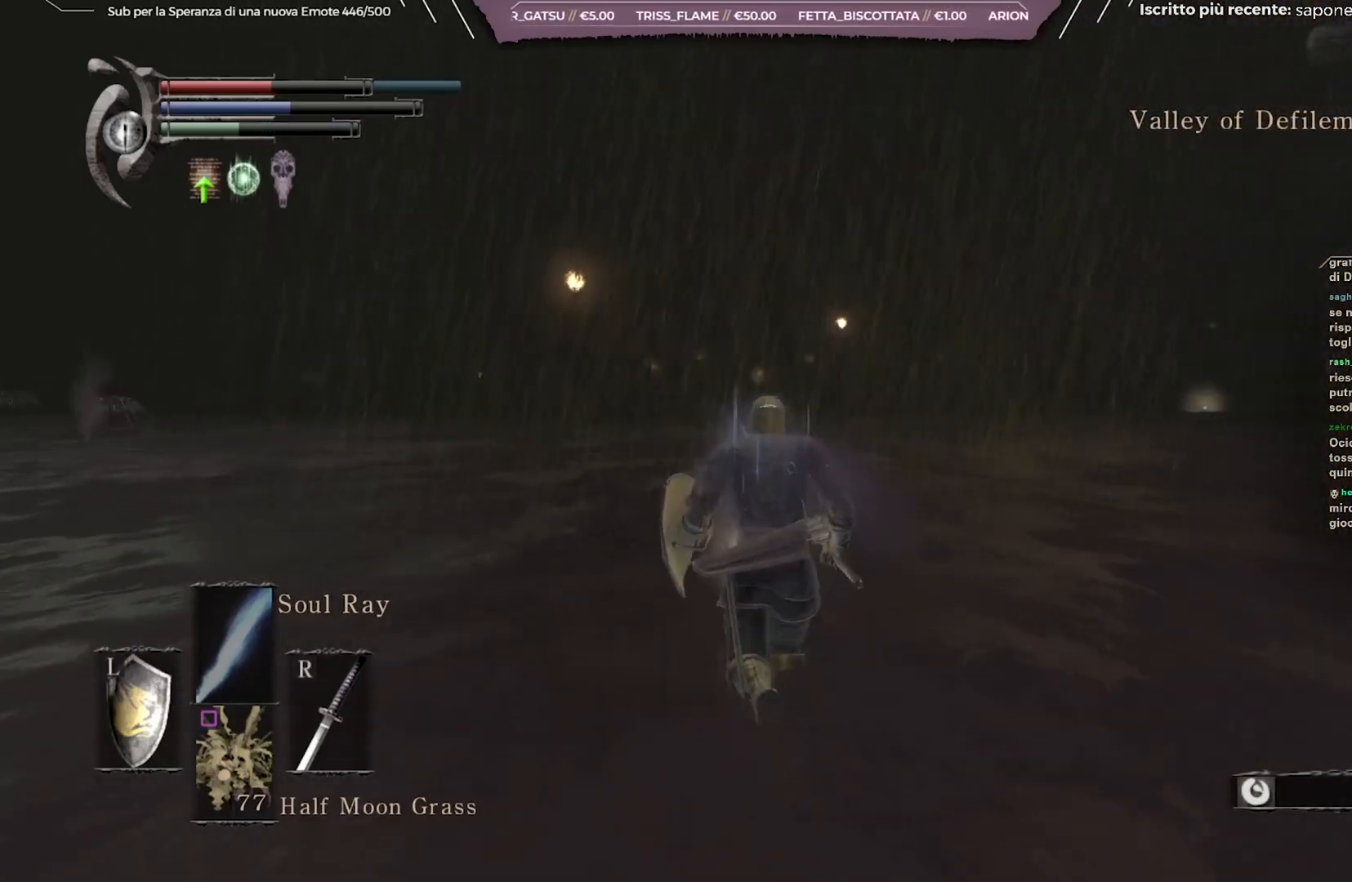
{"buttons": ["B"], "left_stick": "up", "right_stick": "center", "events": []}
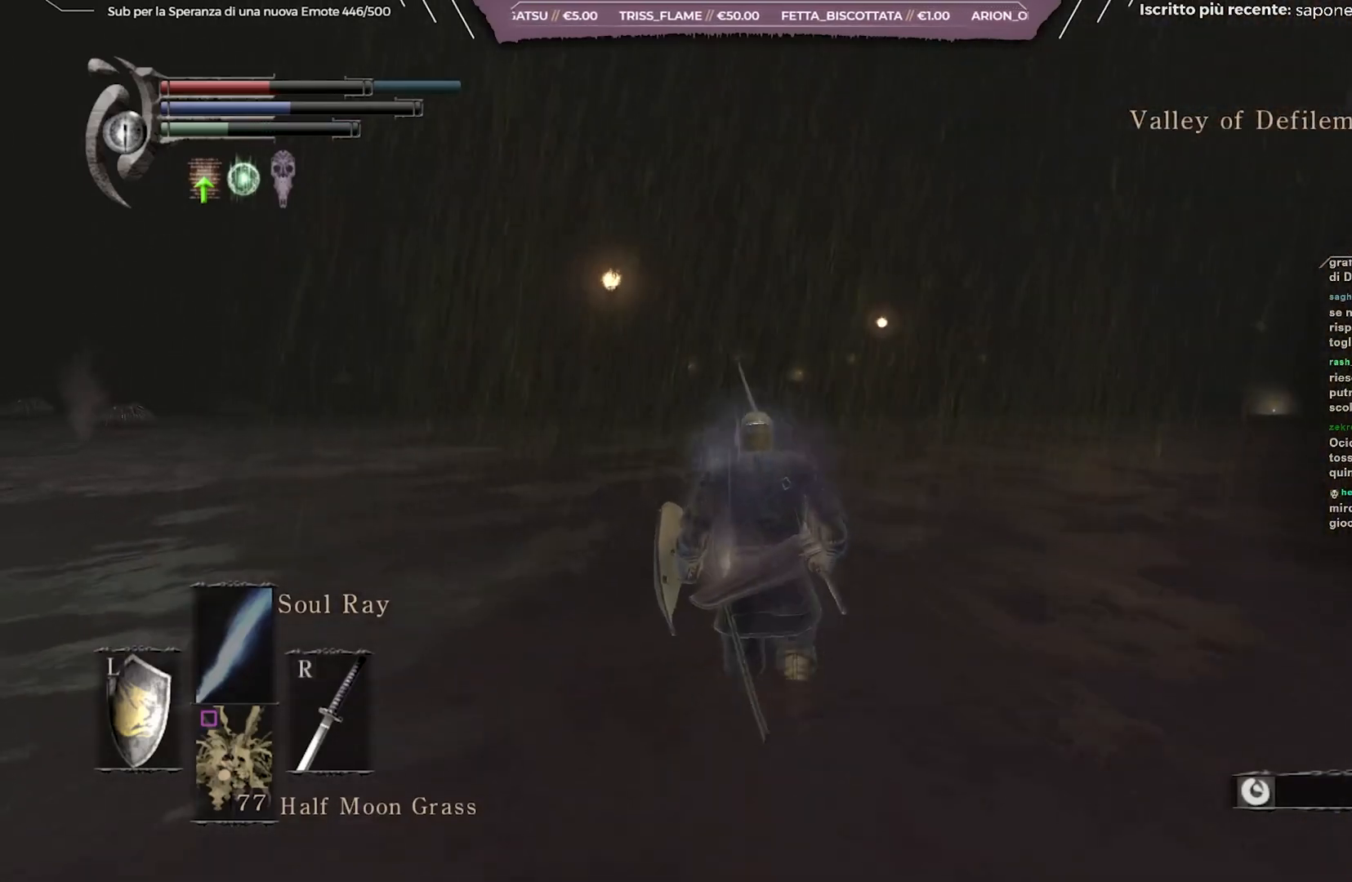
{"buttons": ["B"], "left_stick": "up", "right_stick": "center", "events": []}
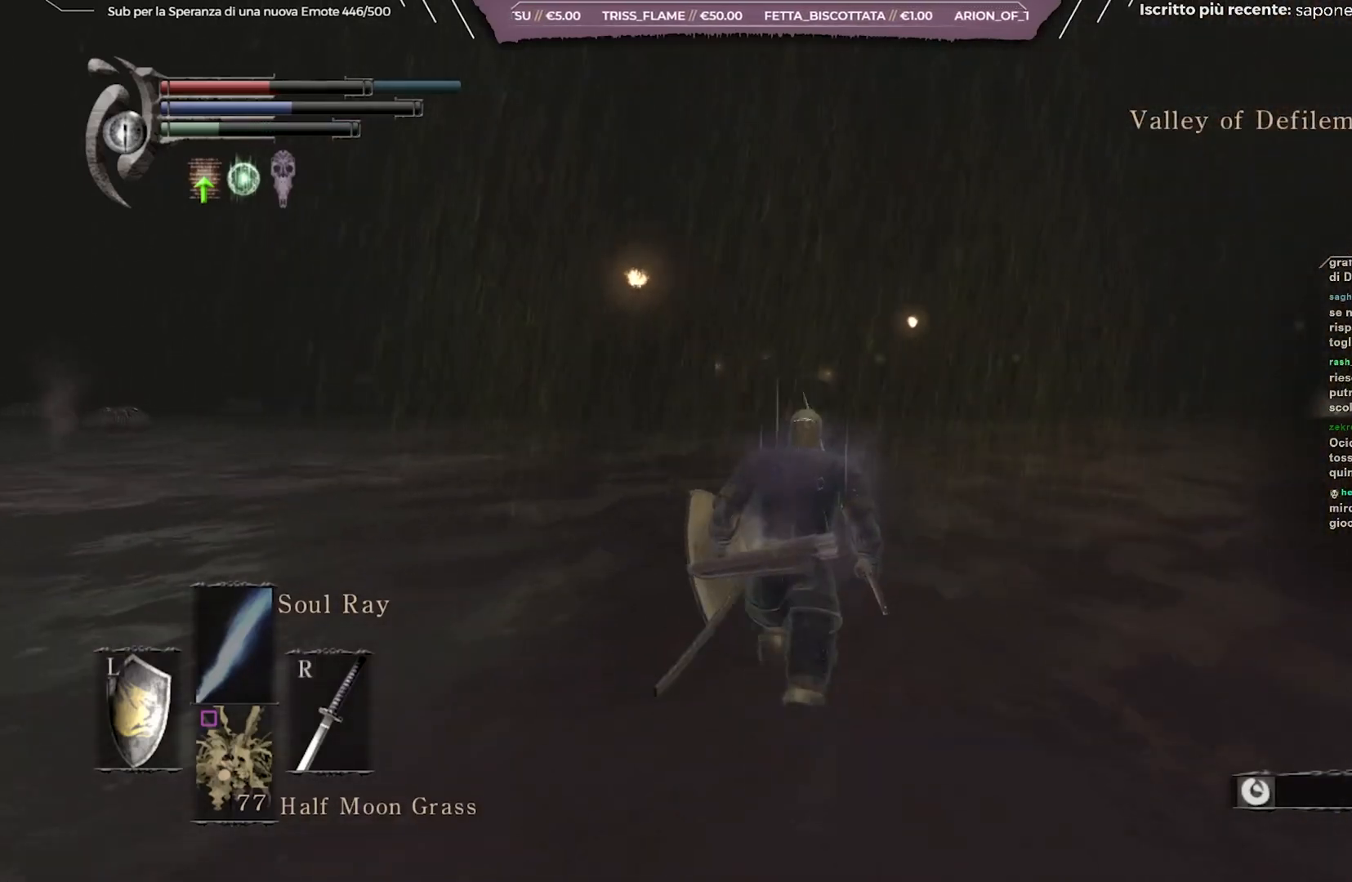
{"buttons": [], "left_stick": "up", "right_stick": "center", "events": [[83, "B", "up"]]}
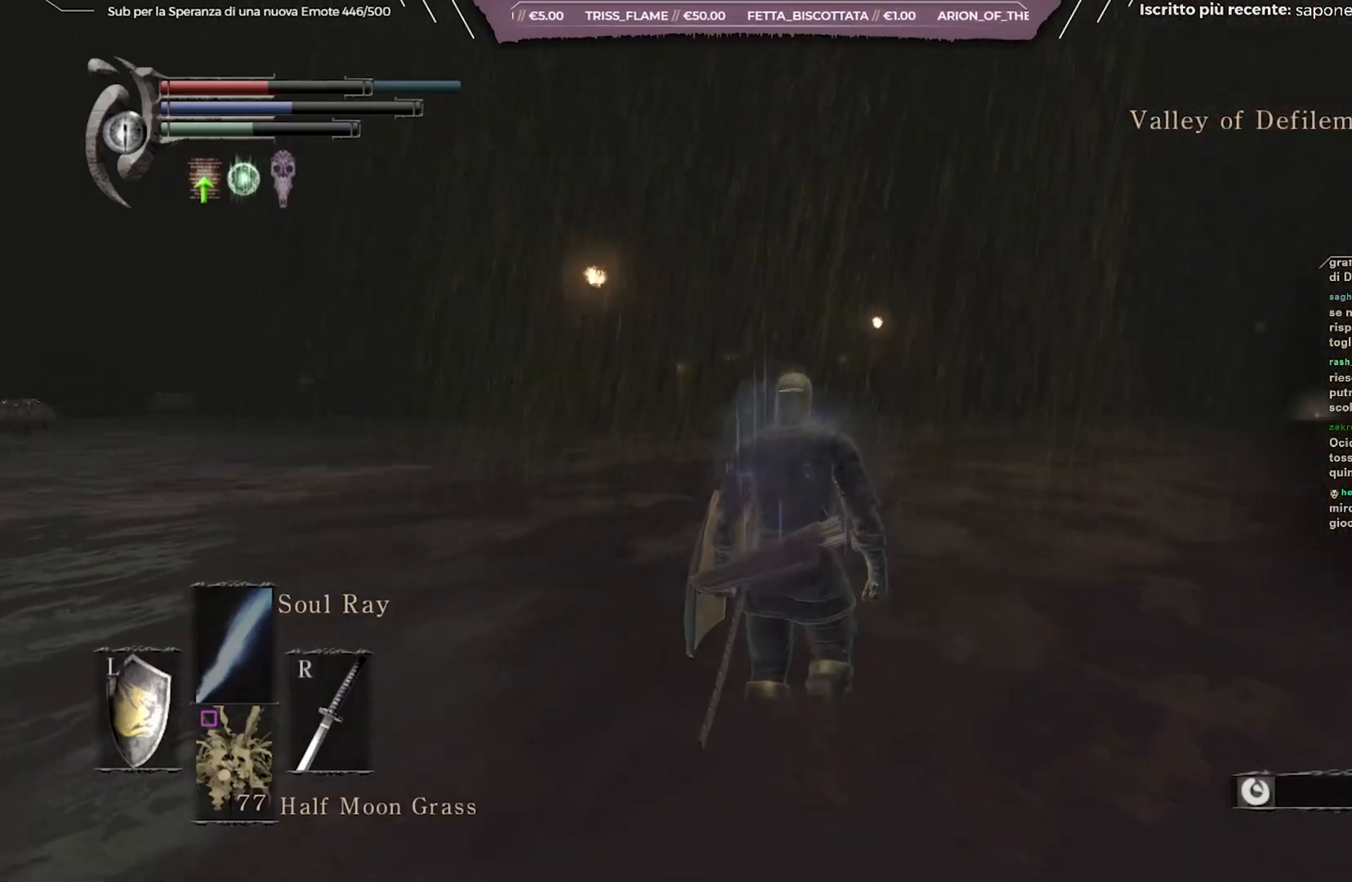
{"buttons": [], "left_stick": "up", "right_stick": "center", "events": [[67, "X", "down"], [183, "X", "up"]]}